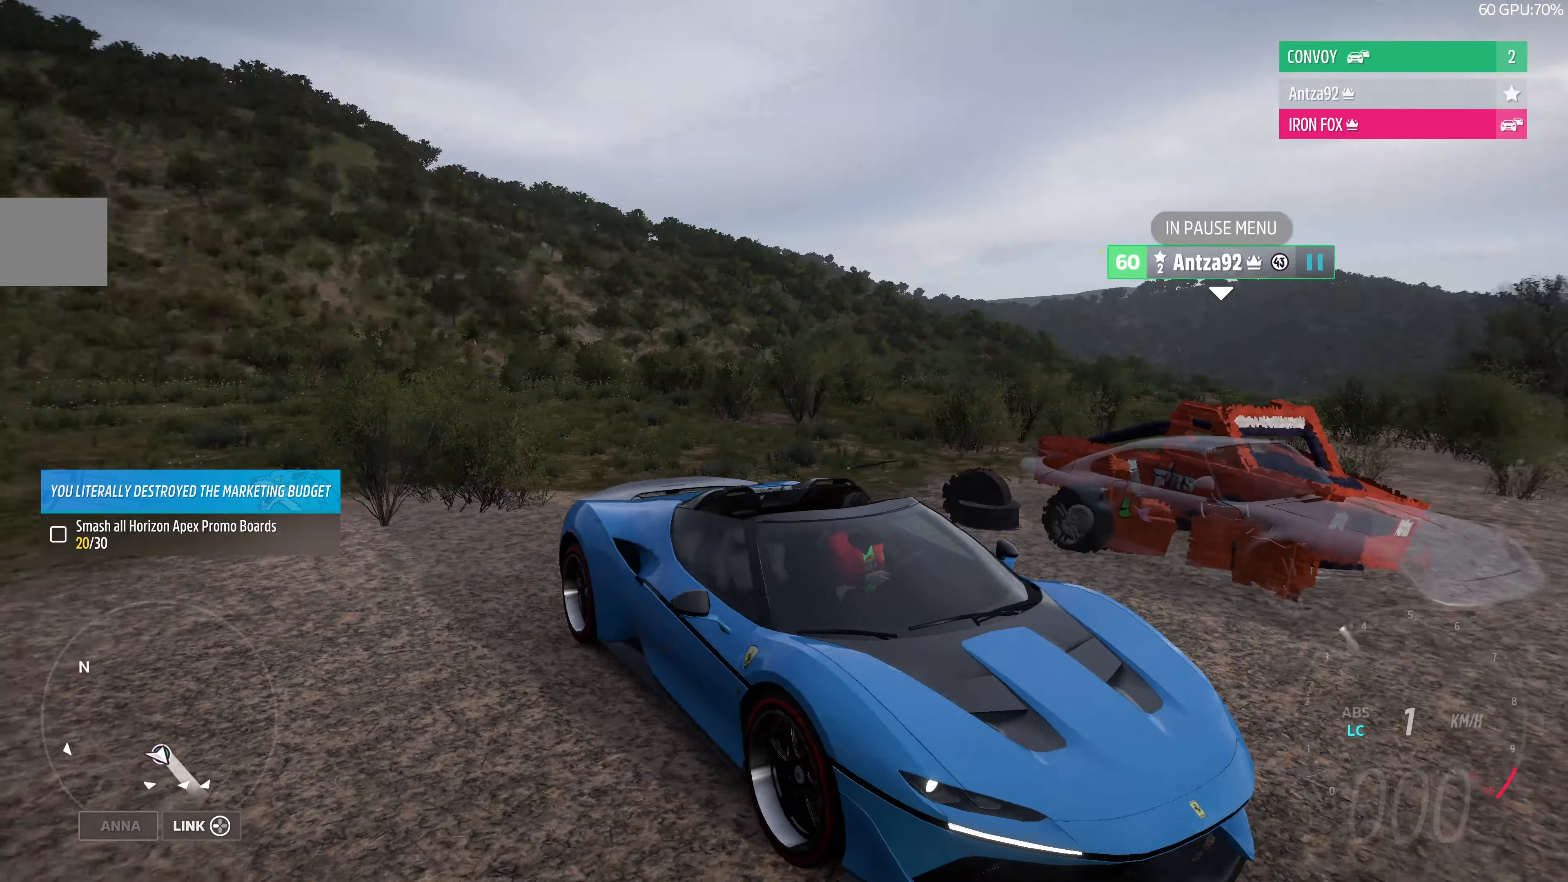
Gameplay with a controller (PlayStation layout); each line is a JSON object with the inputs held at the frame after it. "events" lists button and stick changes between this image and that frame as [ms after this image, input, new state], when the widget could be followed in between.
{"buttons": ["CROSS", "R2"], "left_stick": "center", "right_stick": "down-left", "events": [[267, "R2", "down"]]}
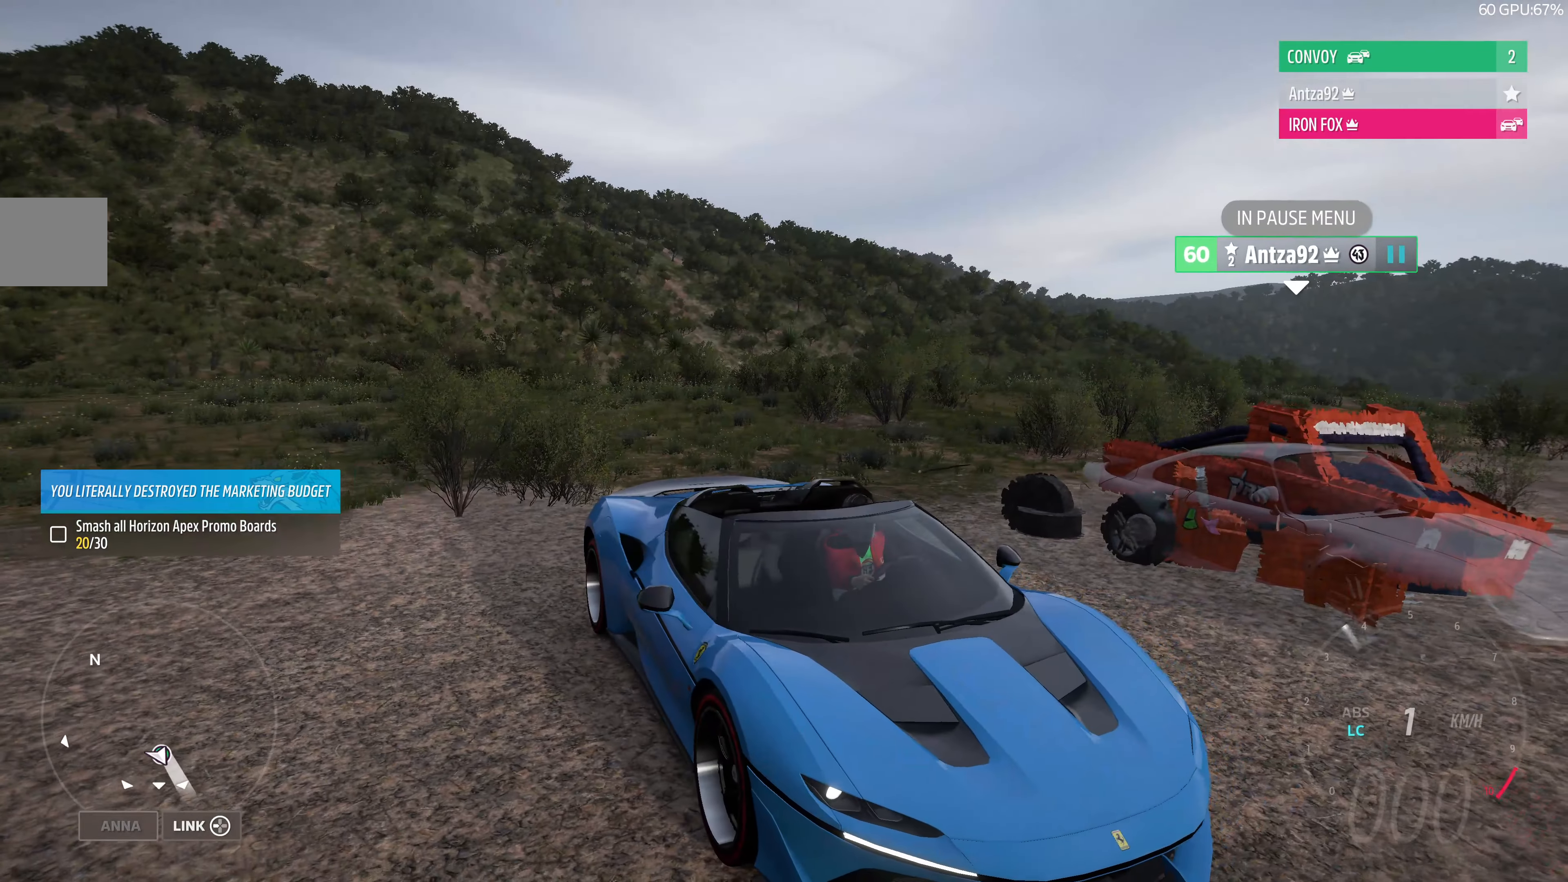
{"buttons": ["CROSS", "R2"], "left_stick": "center", "right_stick": "down-left", "events": []}
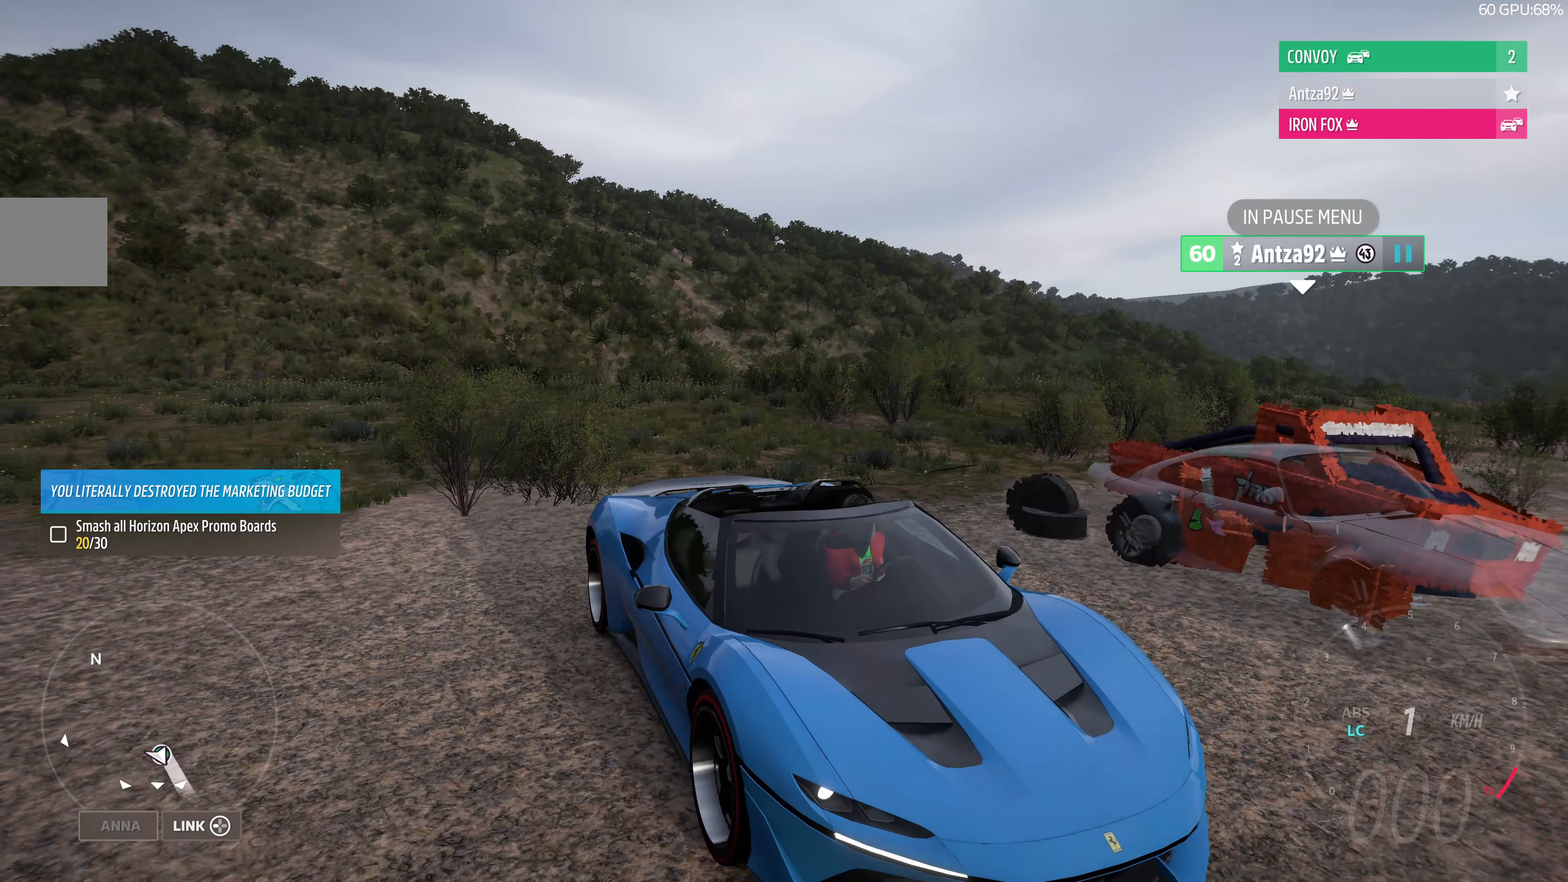
{"buttons": ["CROSS", "R2"], "left_stick": "center", "right_stick": "down-left", "events": []}
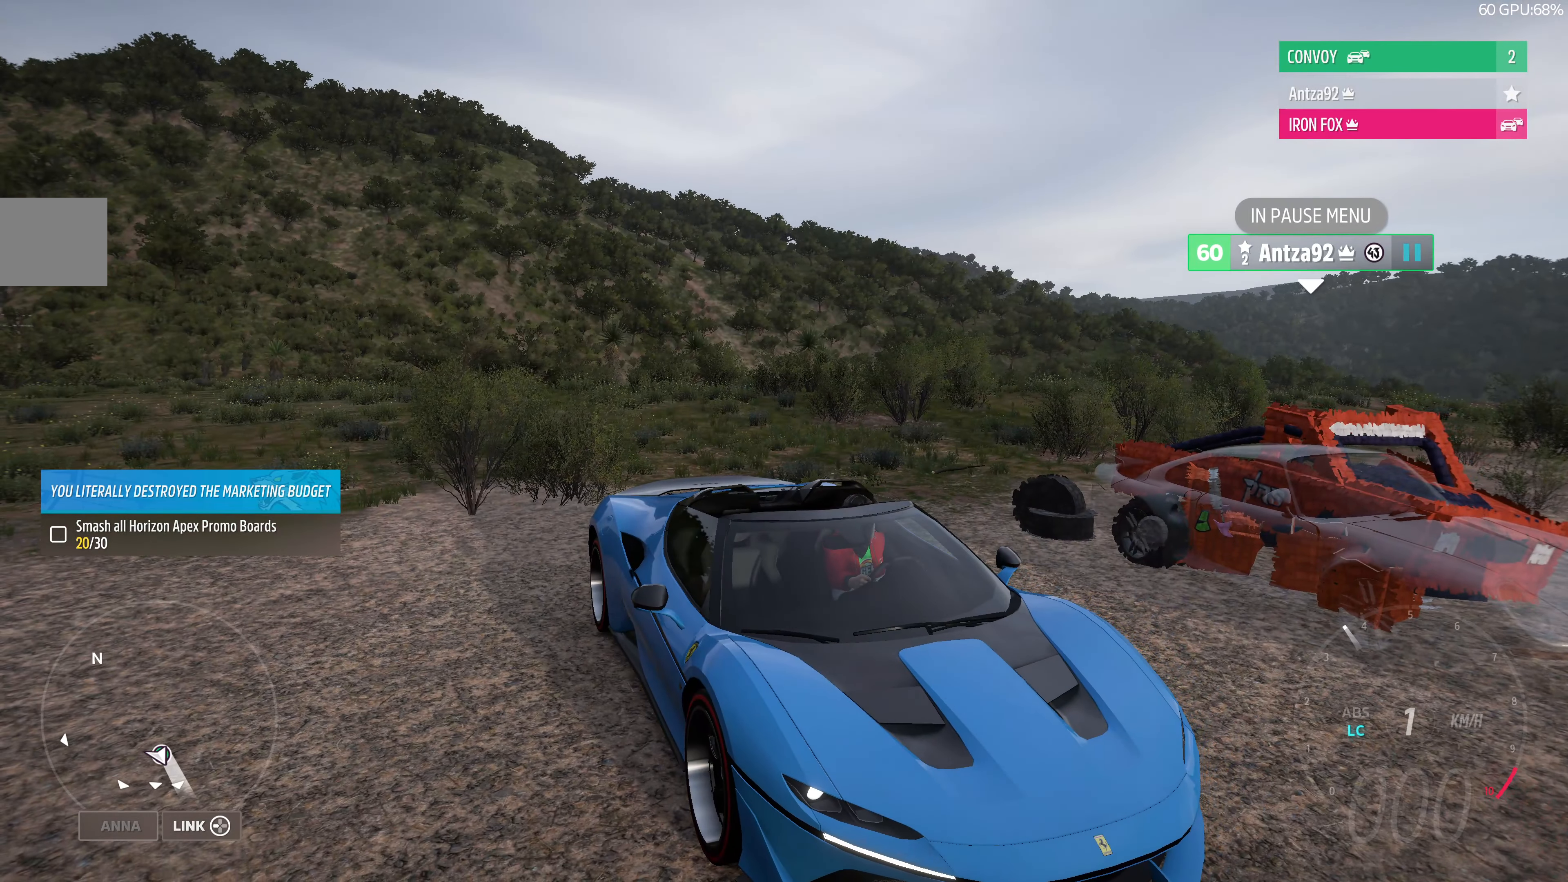
{"buttons": ["CROSS", "R2"], "left_stick": "center", "right_stick": "down-left", "events": []}
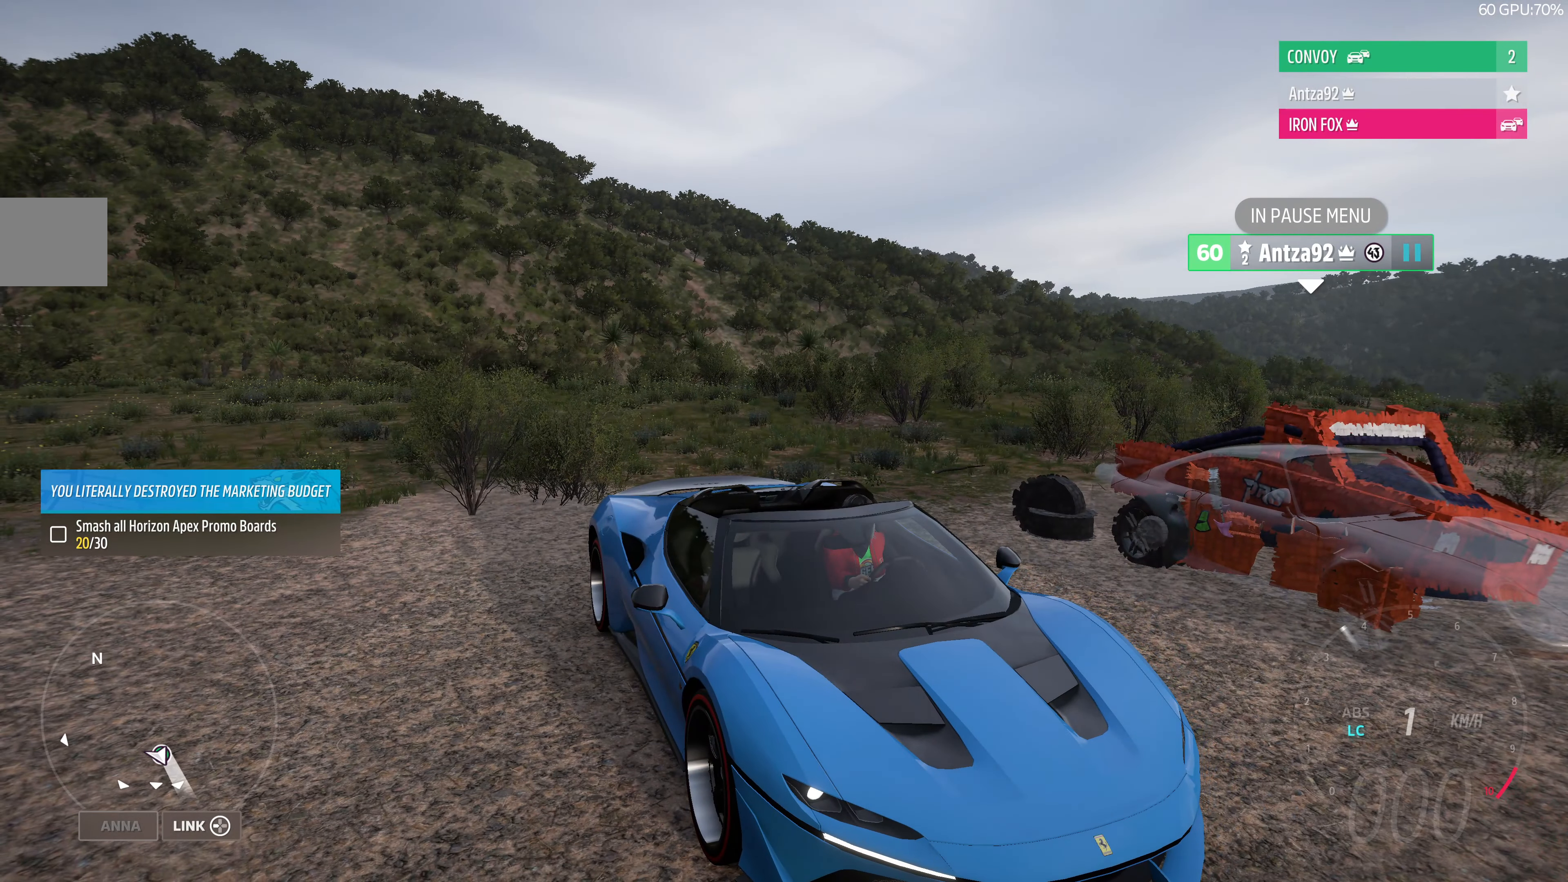
{"buttons": ["CROSS", "R2"], "left_stick": "center", "right_stick": "down-left", "events": []}
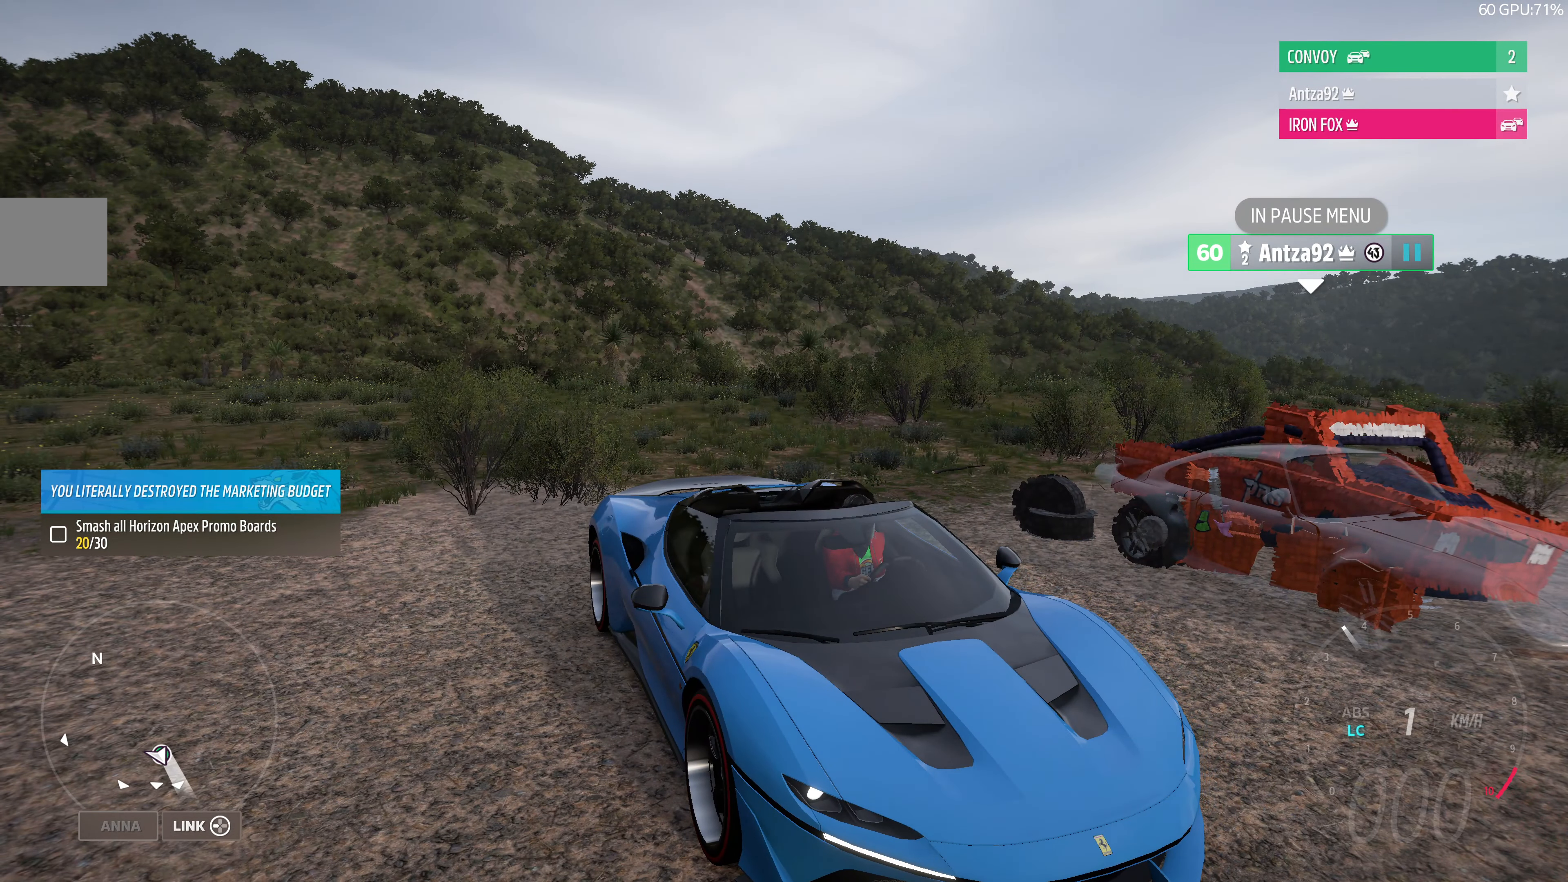
{"buttons": ["CROSS"], "left_stick": "center", "right_stick": "down-left", "events": [[267, "R2", "up"]]}
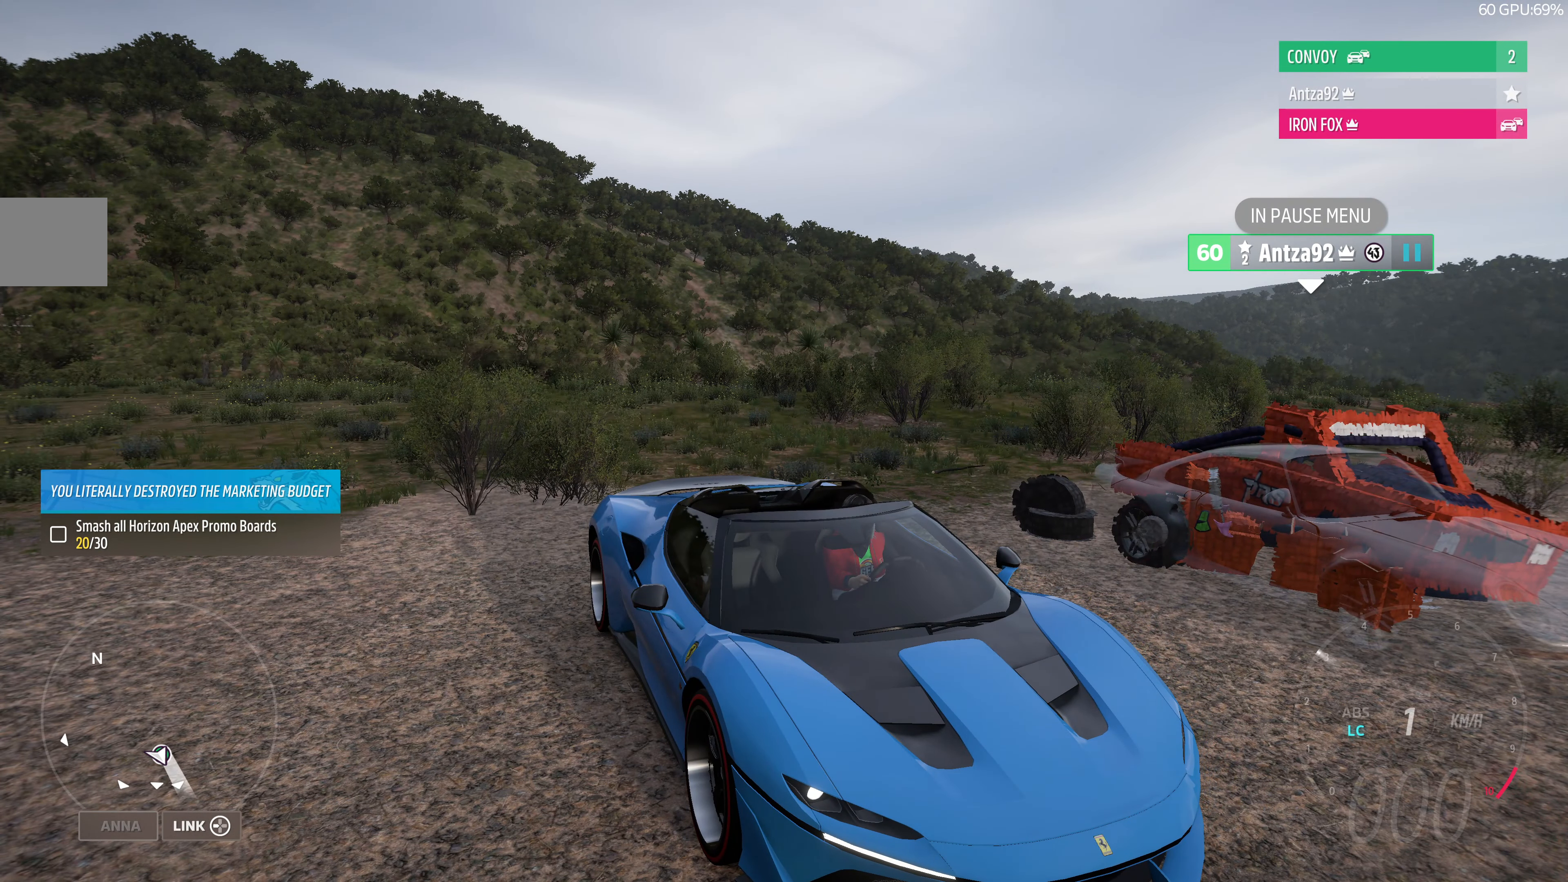
{"buttons": ["CROSS", "R2"], "left_stick": "center", "right_stick": "down-left", "events": [[100, "R2", "down"]]}
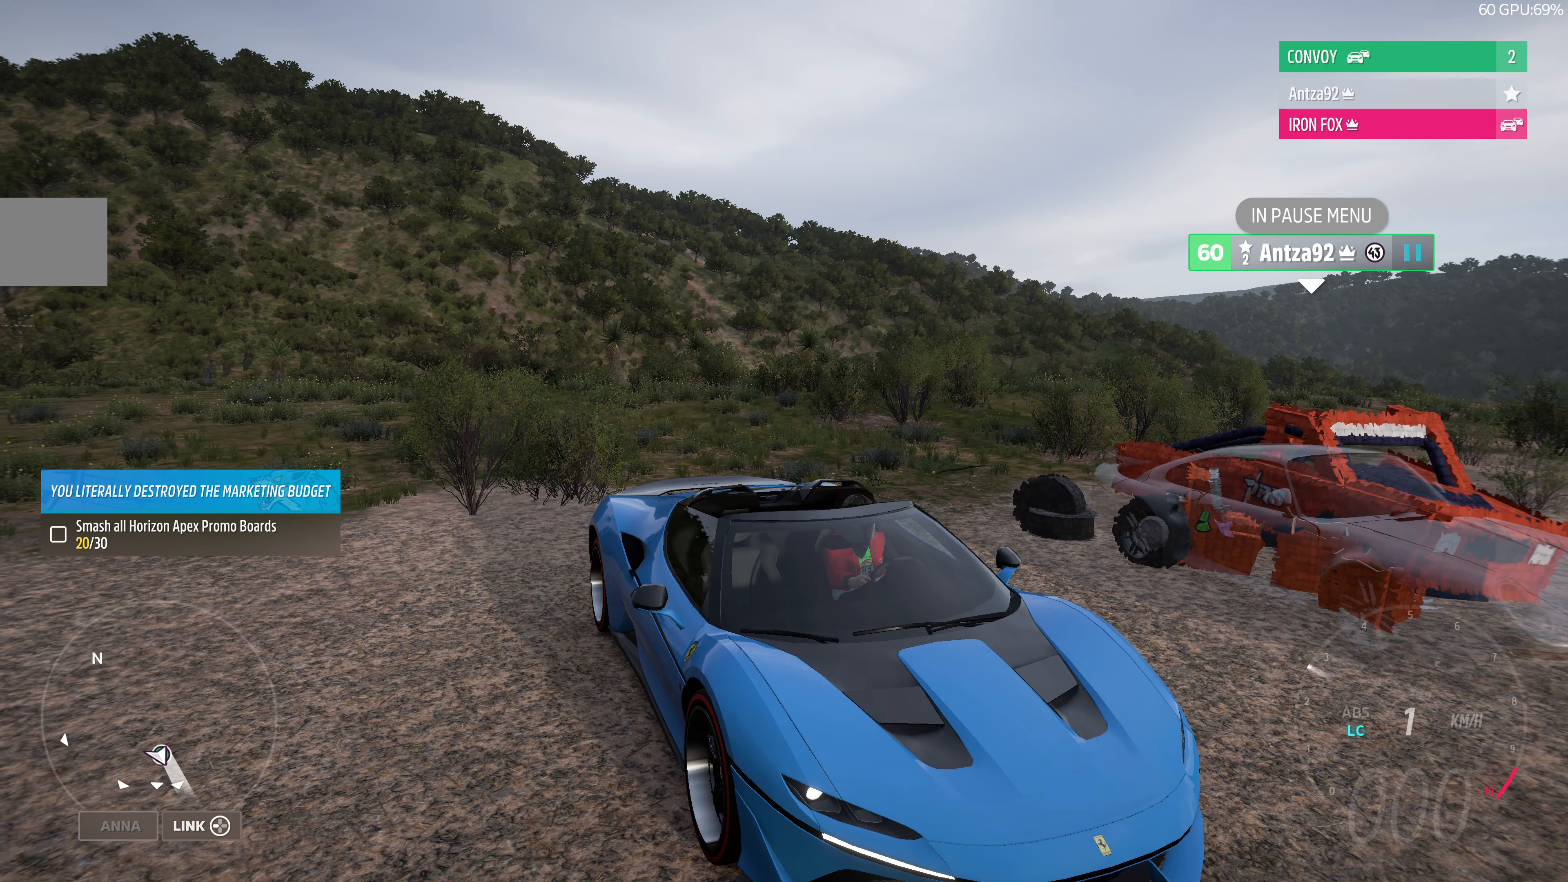
{"buttons": ["CROSS", "R2"], "left_stick": "center", "right_stick": "down-left", "events": []}
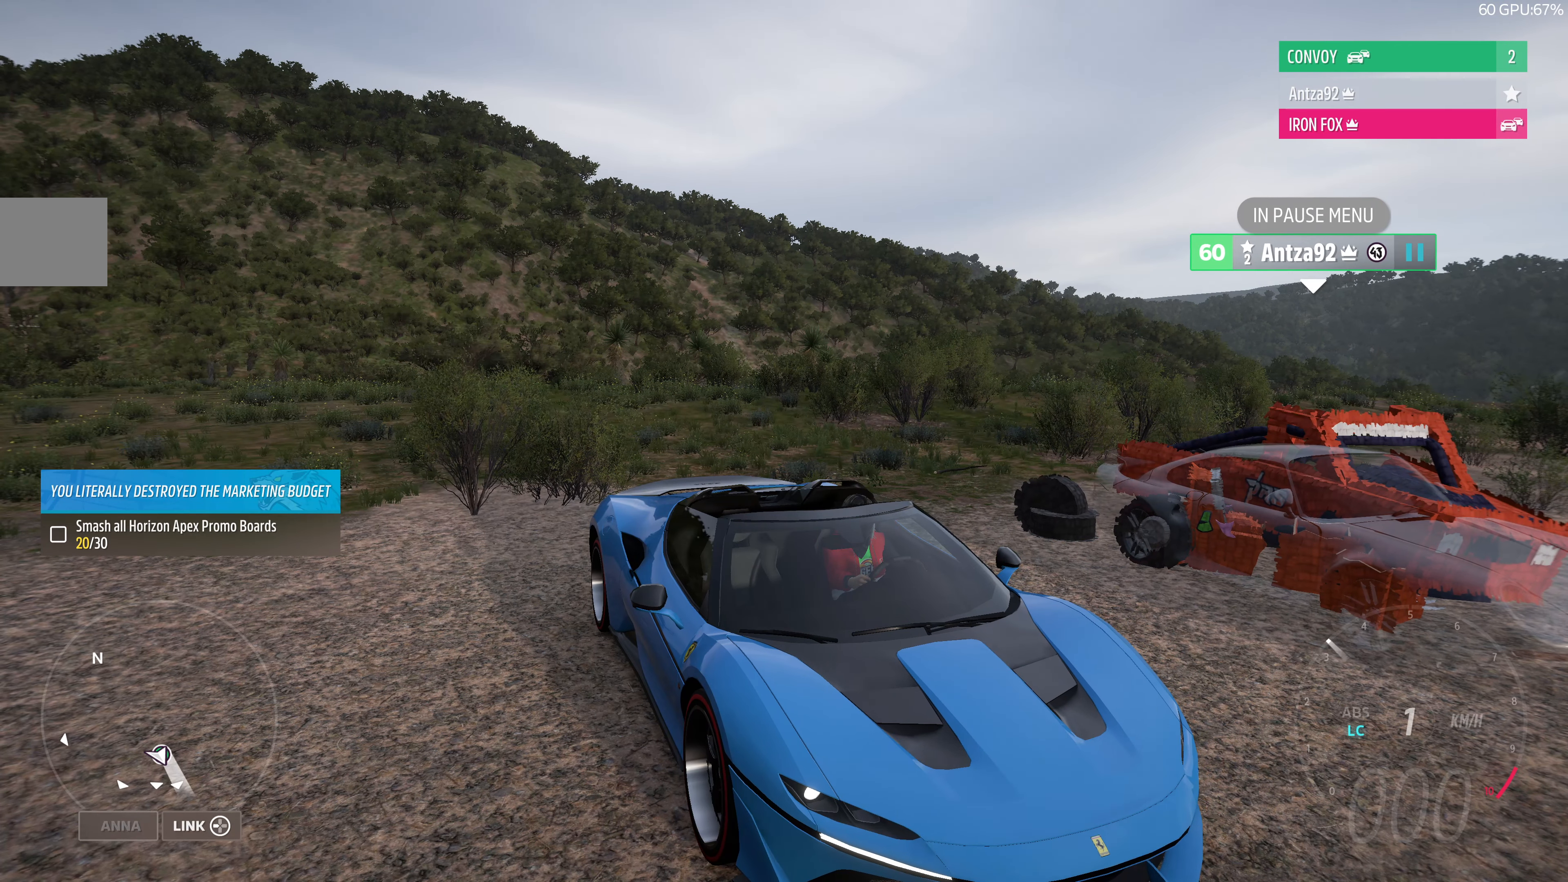
{"buttons": ["CROSS", "R2"], "left_stick": "center", "right_stick": "down-left", "events": []}
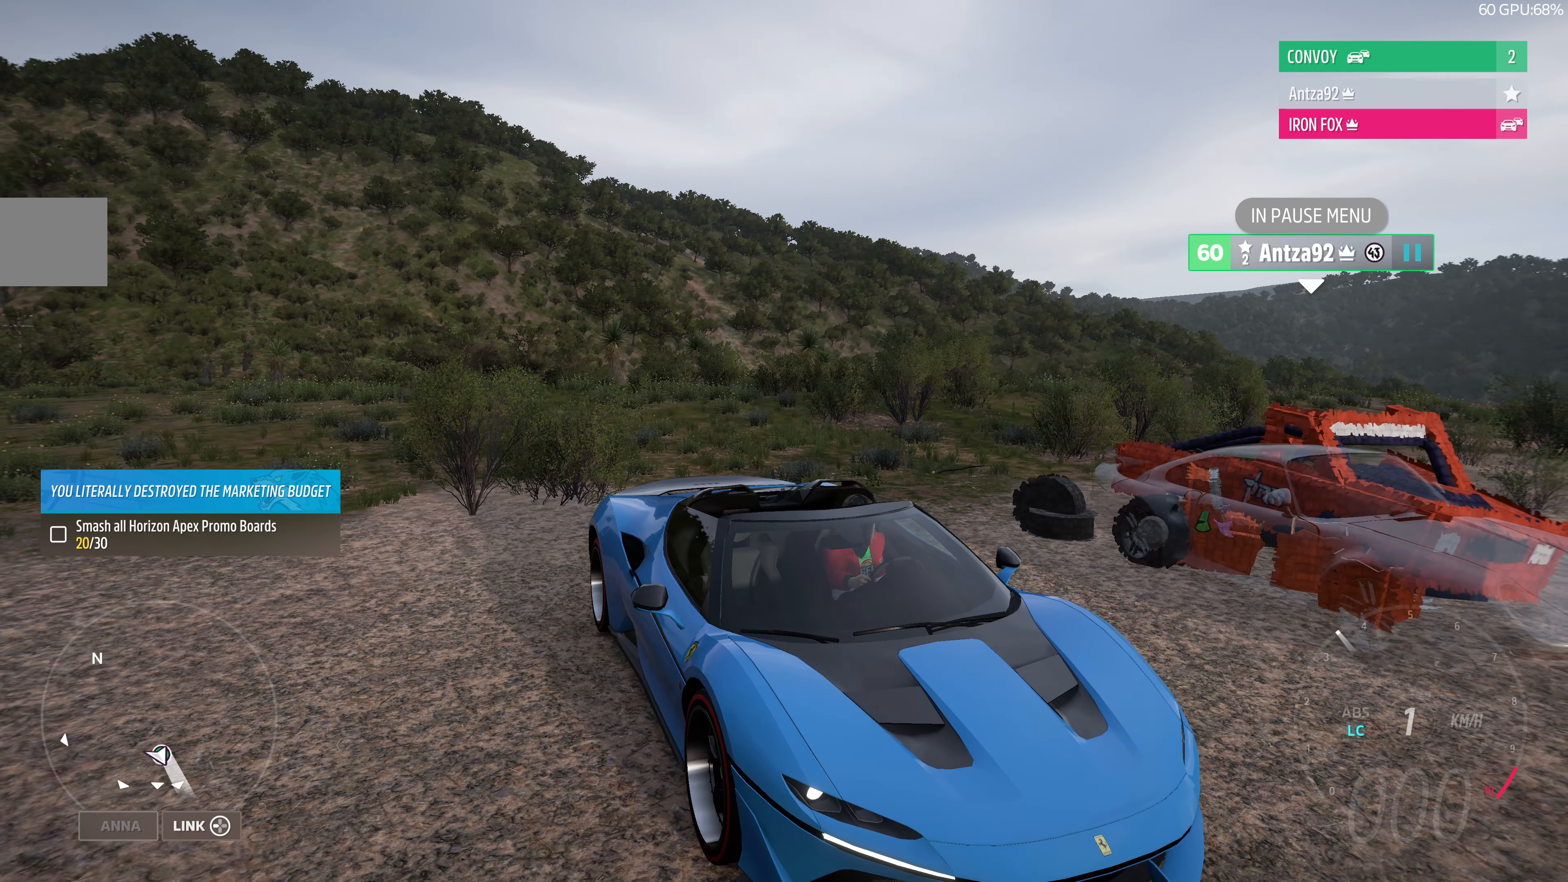
{"buttons": ["CROSS", "R2"], "left_stick": "center", "right_stick": "down-left", "events": []}
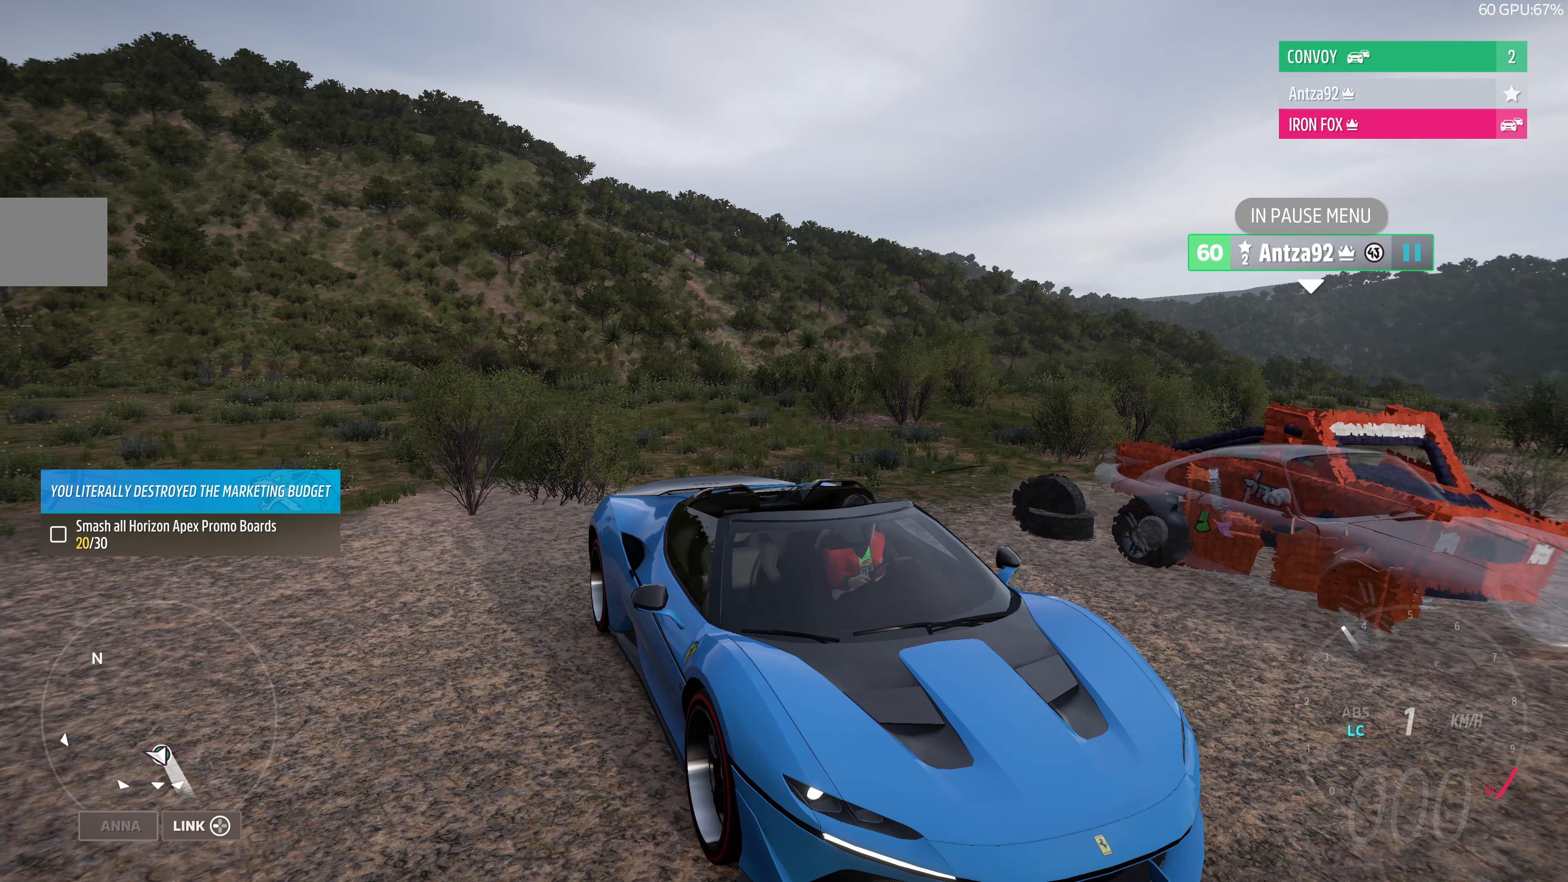
{"buttons": ["CROSS", "R2"], "left_stick": "center", "right_stick": "down-left", "events": []}
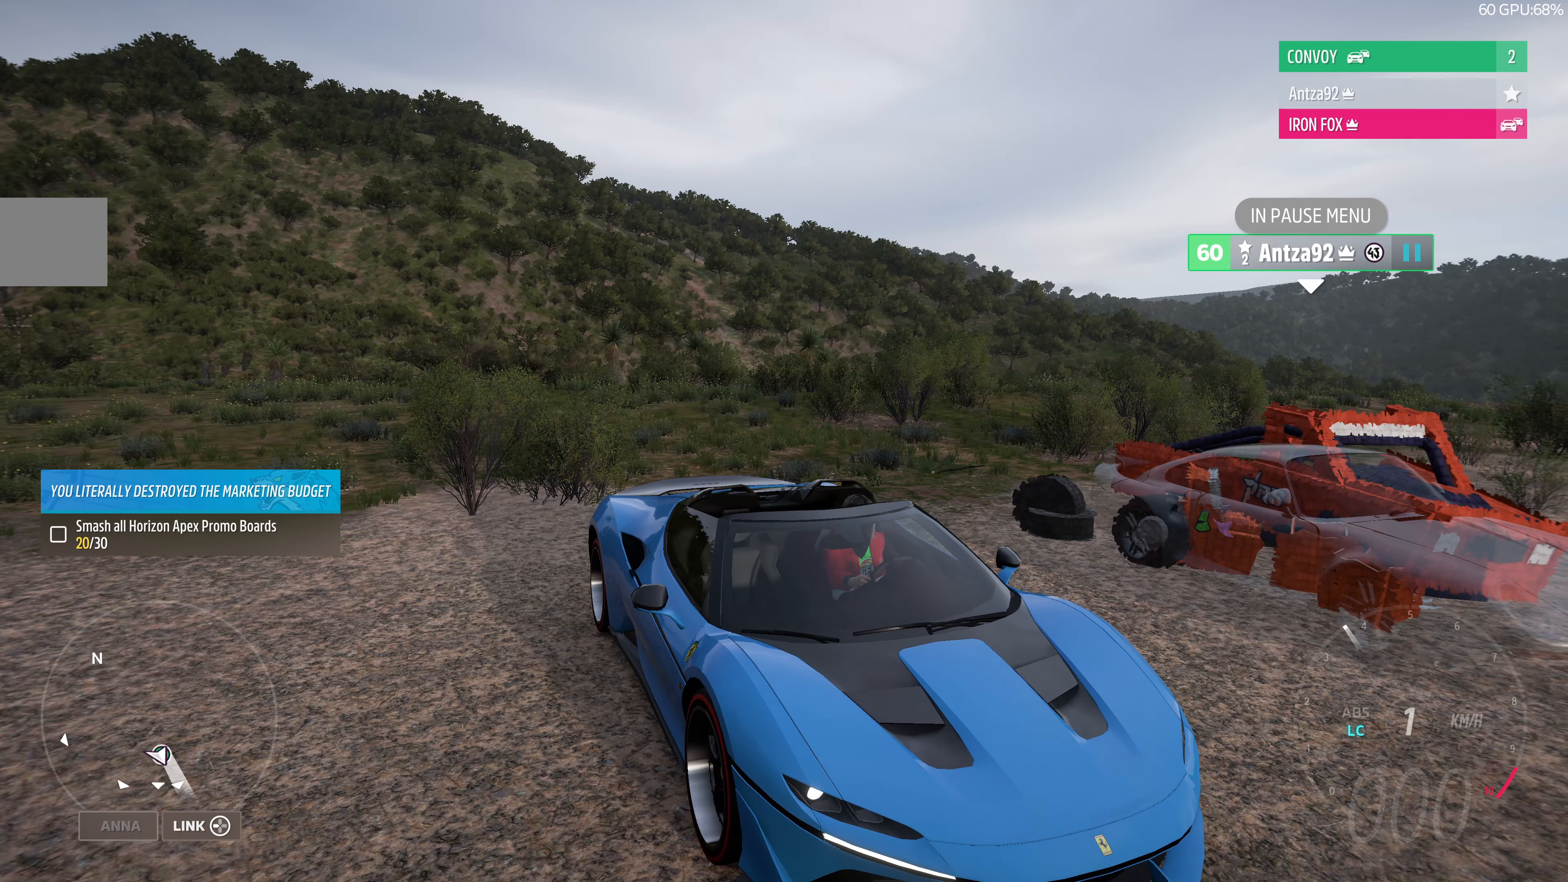
{"buttons": ["CROSS", "R2"], "left_stick": "center", "right_stick": "down-left", "events": []}
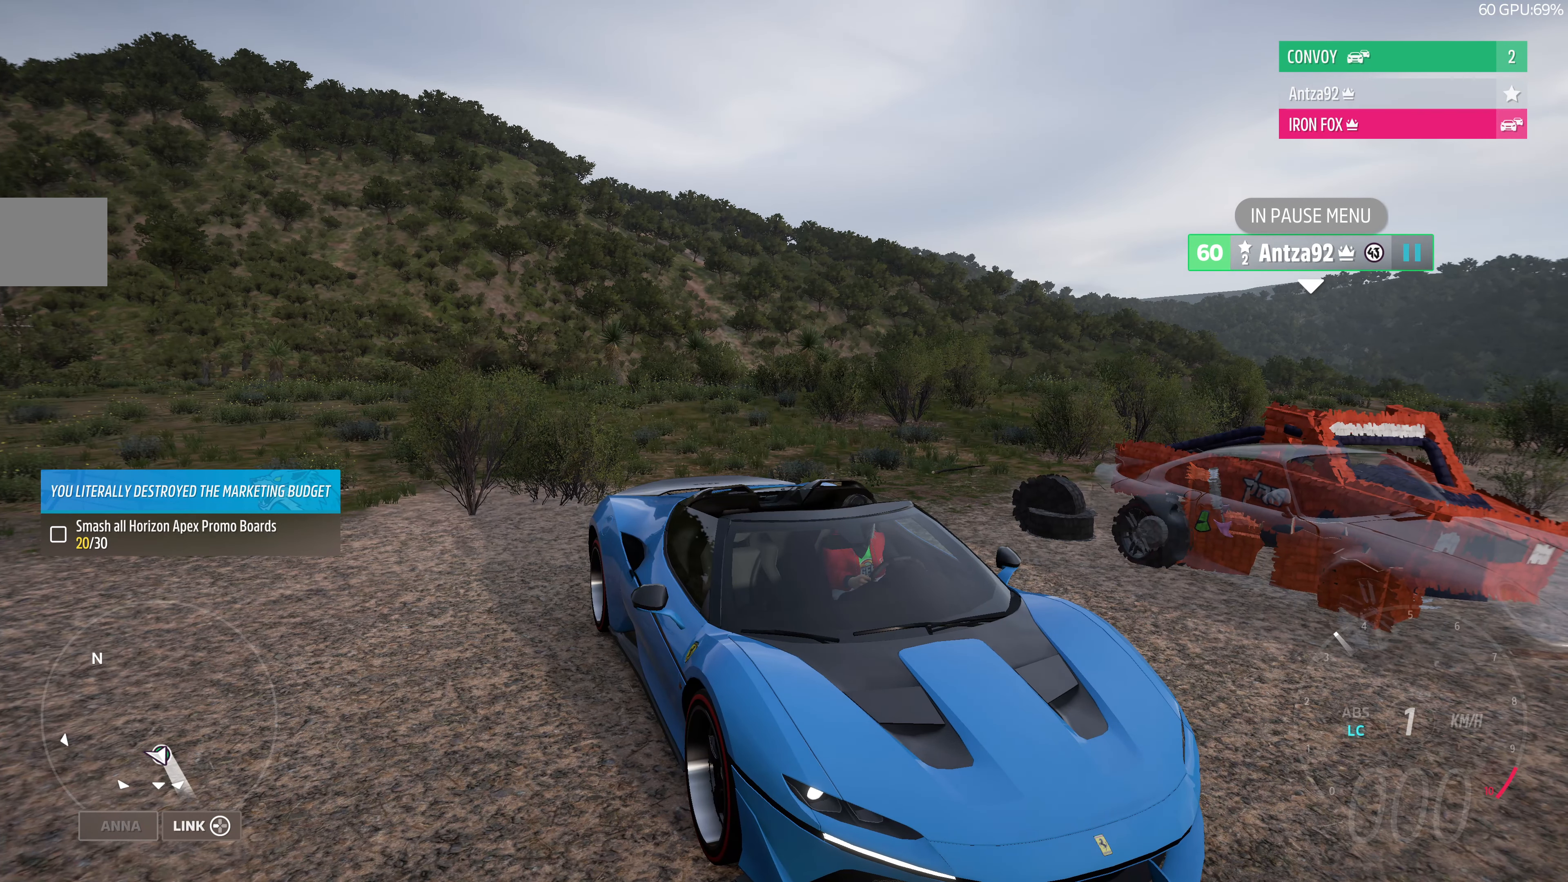
{"buttons": ["CROSS", "R2"], "left_stick": "center", "right_stick": "down-left", "events": []}
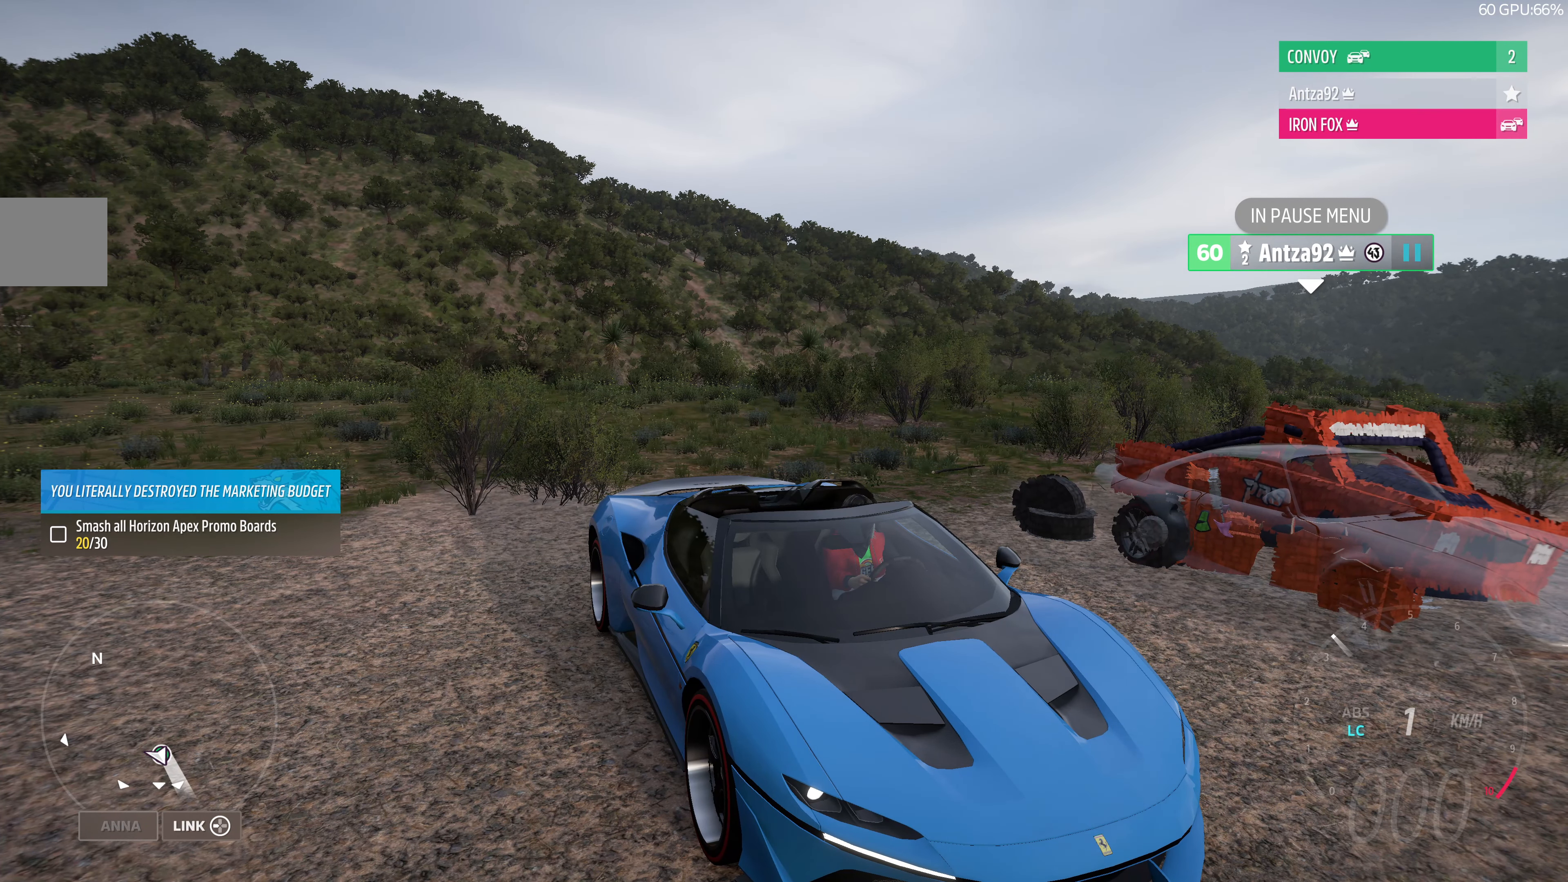
{"buttons": ["CROSS", "R2"], "left_stick": "center", "right_stick": "down-left", "events": []}
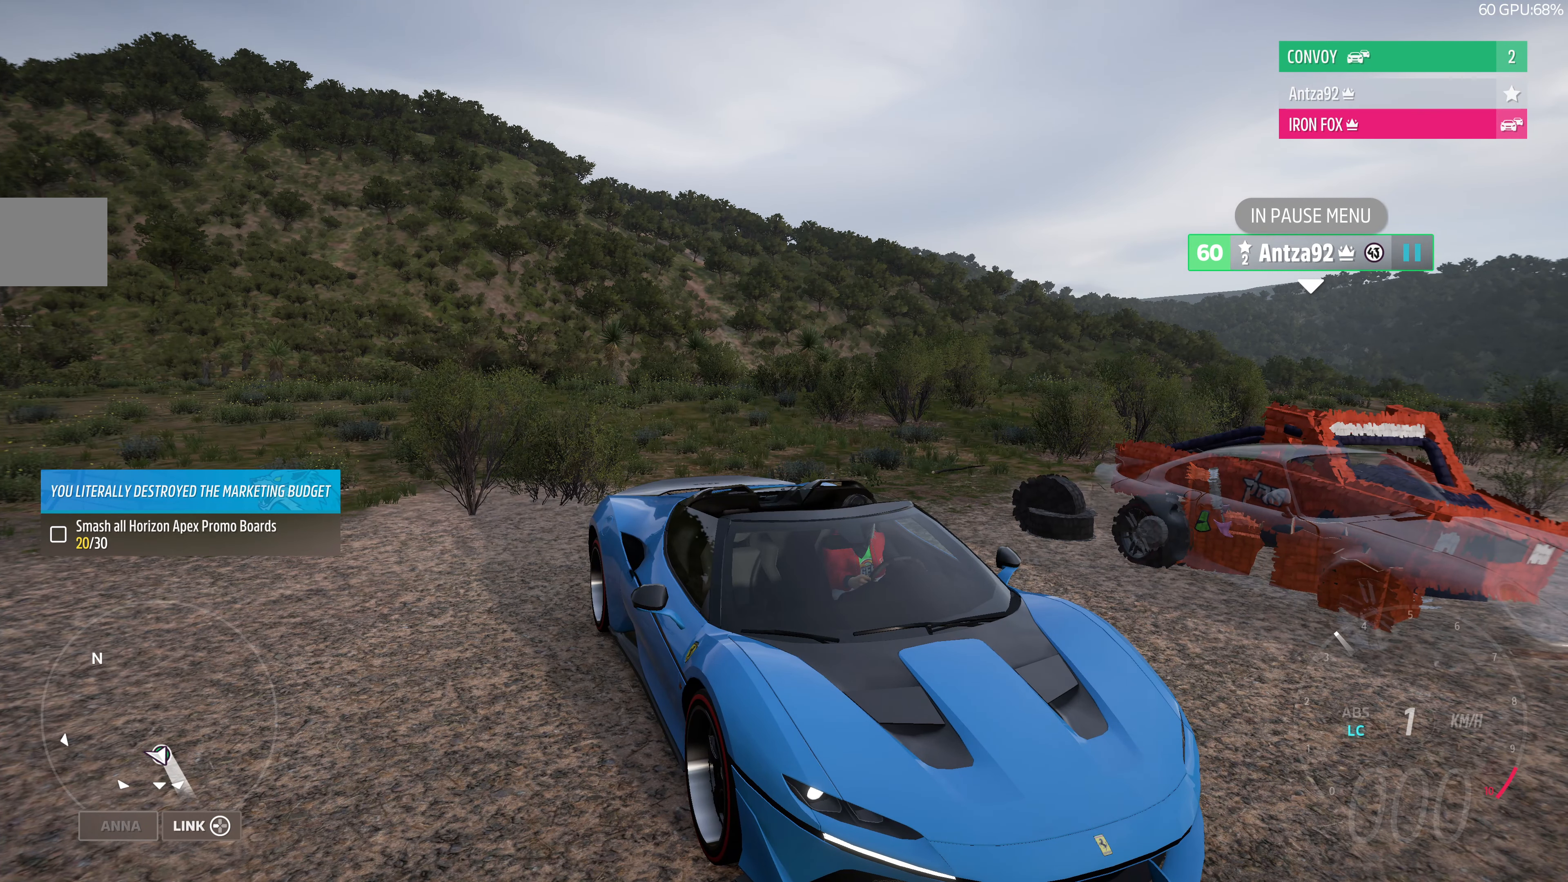
{"buttons": ["CROSS", "R2"], "left_stick": "center", "right_stick": "down-left", "events": []}
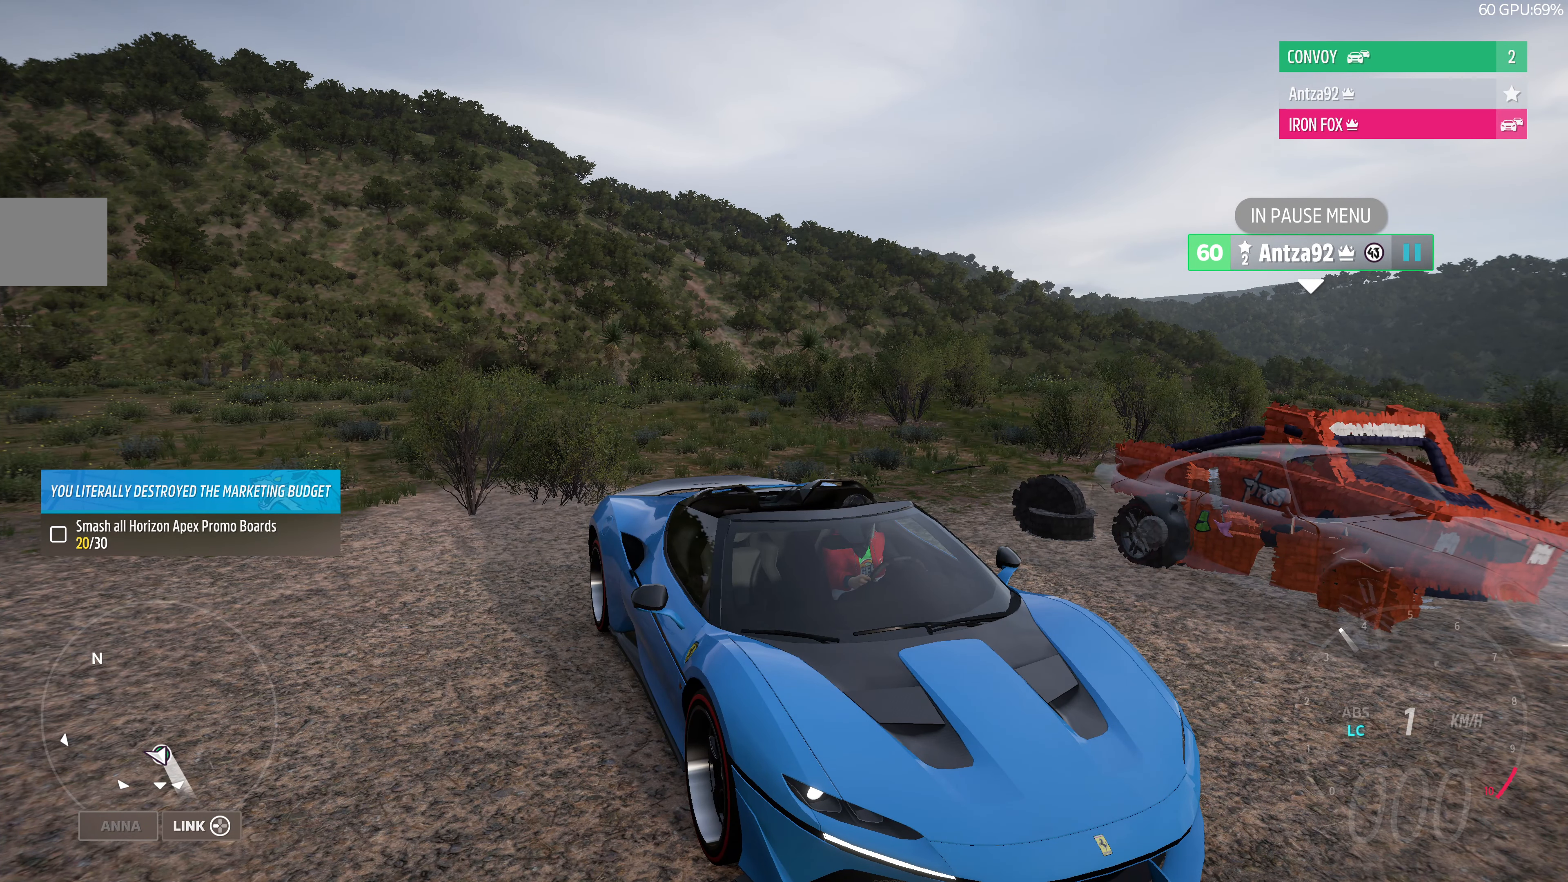
{"buttons": ["CROSS", "R2"], "left_stick": "center", "right_stick": "down-left", "events": []}
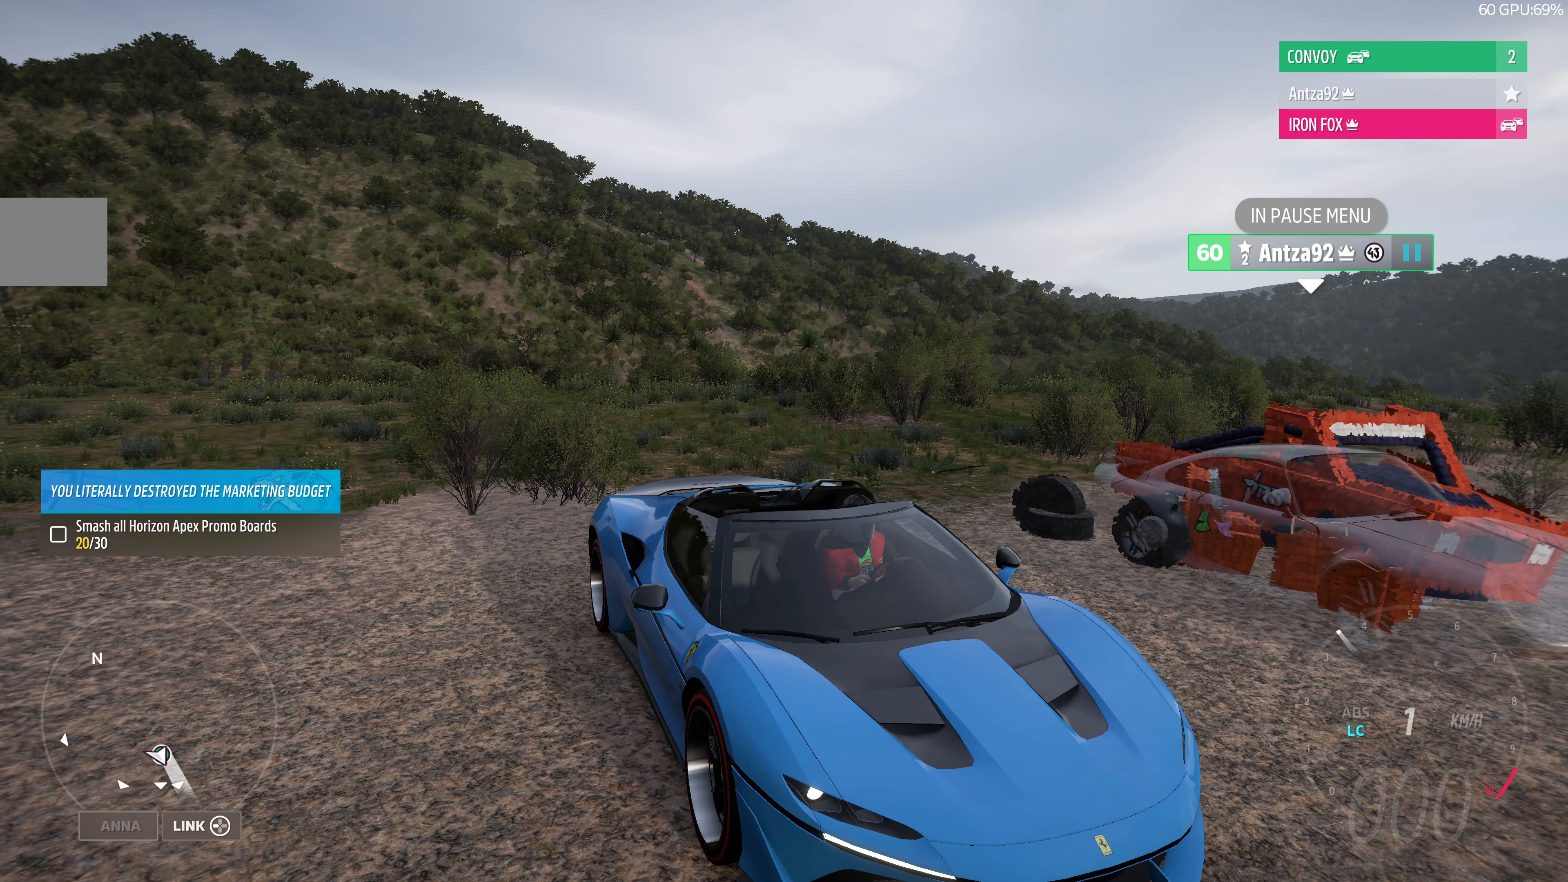
{"buttons": ["CROSS", "R2"], "left_stick": "center", "right_stick": "down-left", "events": []}
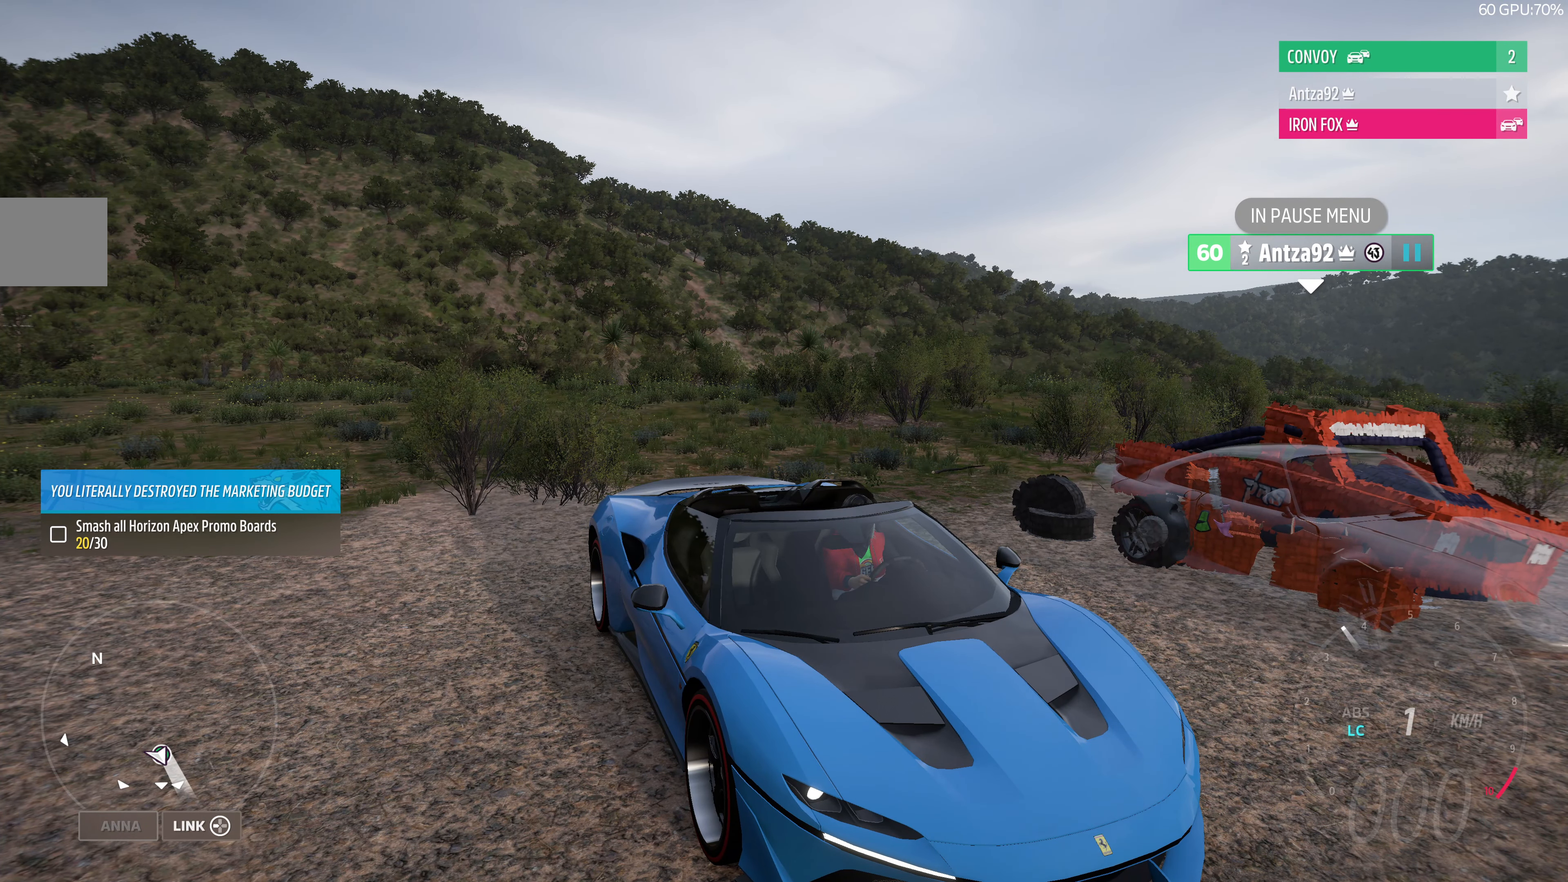
{"buttons": ["CROSS", "R2"], "left_stick": "center", "right_stick": "down-left", "events": []}
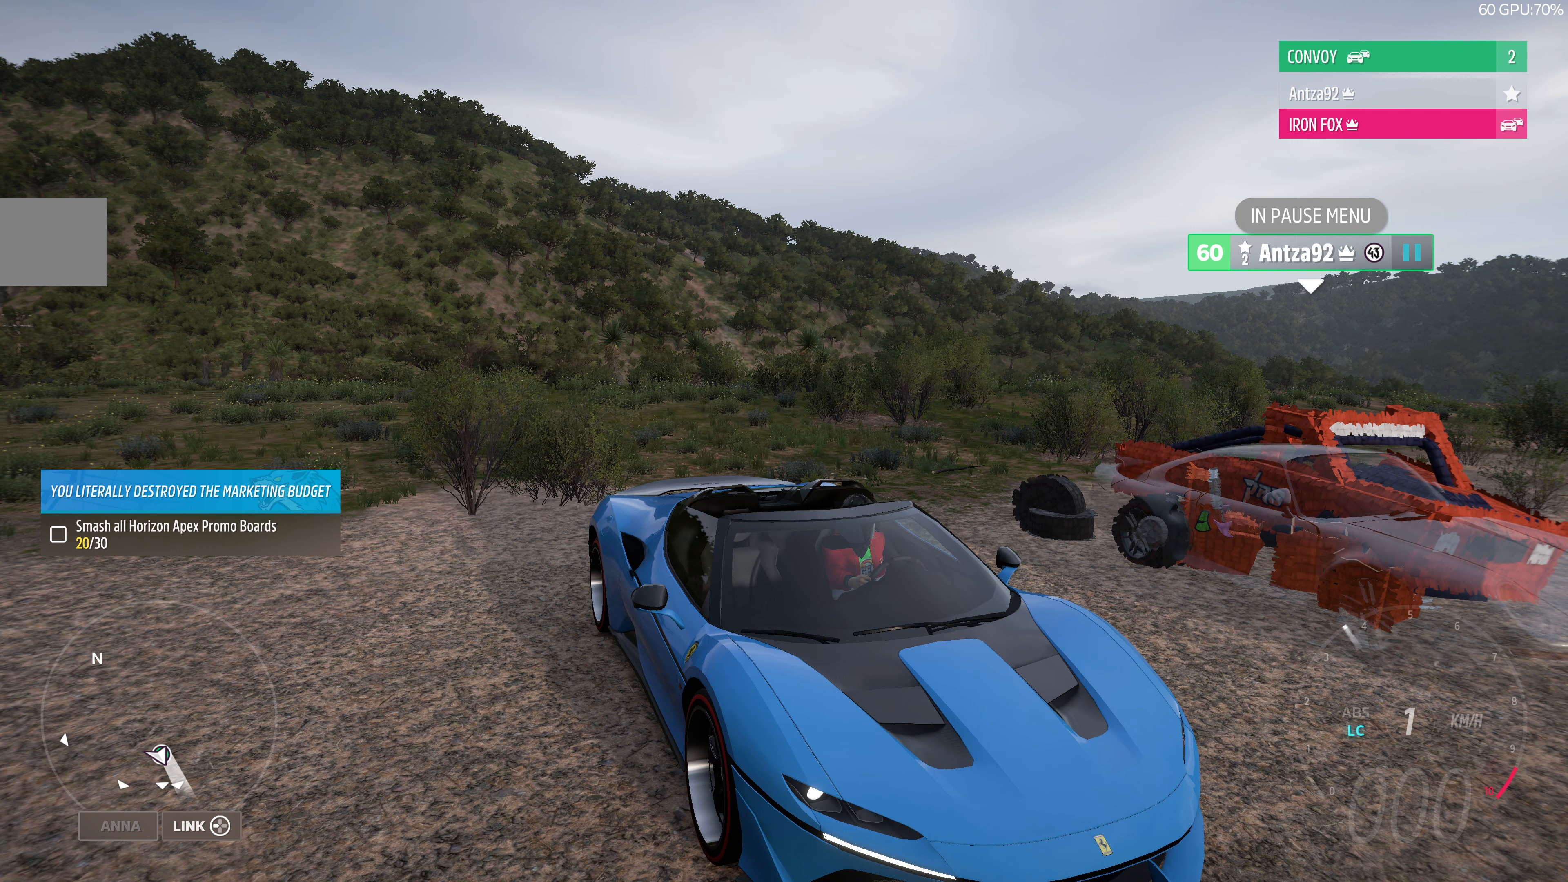
{"buttons": ["CROSS", "R2"], "left_stick": "center", "right_stick": "down-left", "events": []}
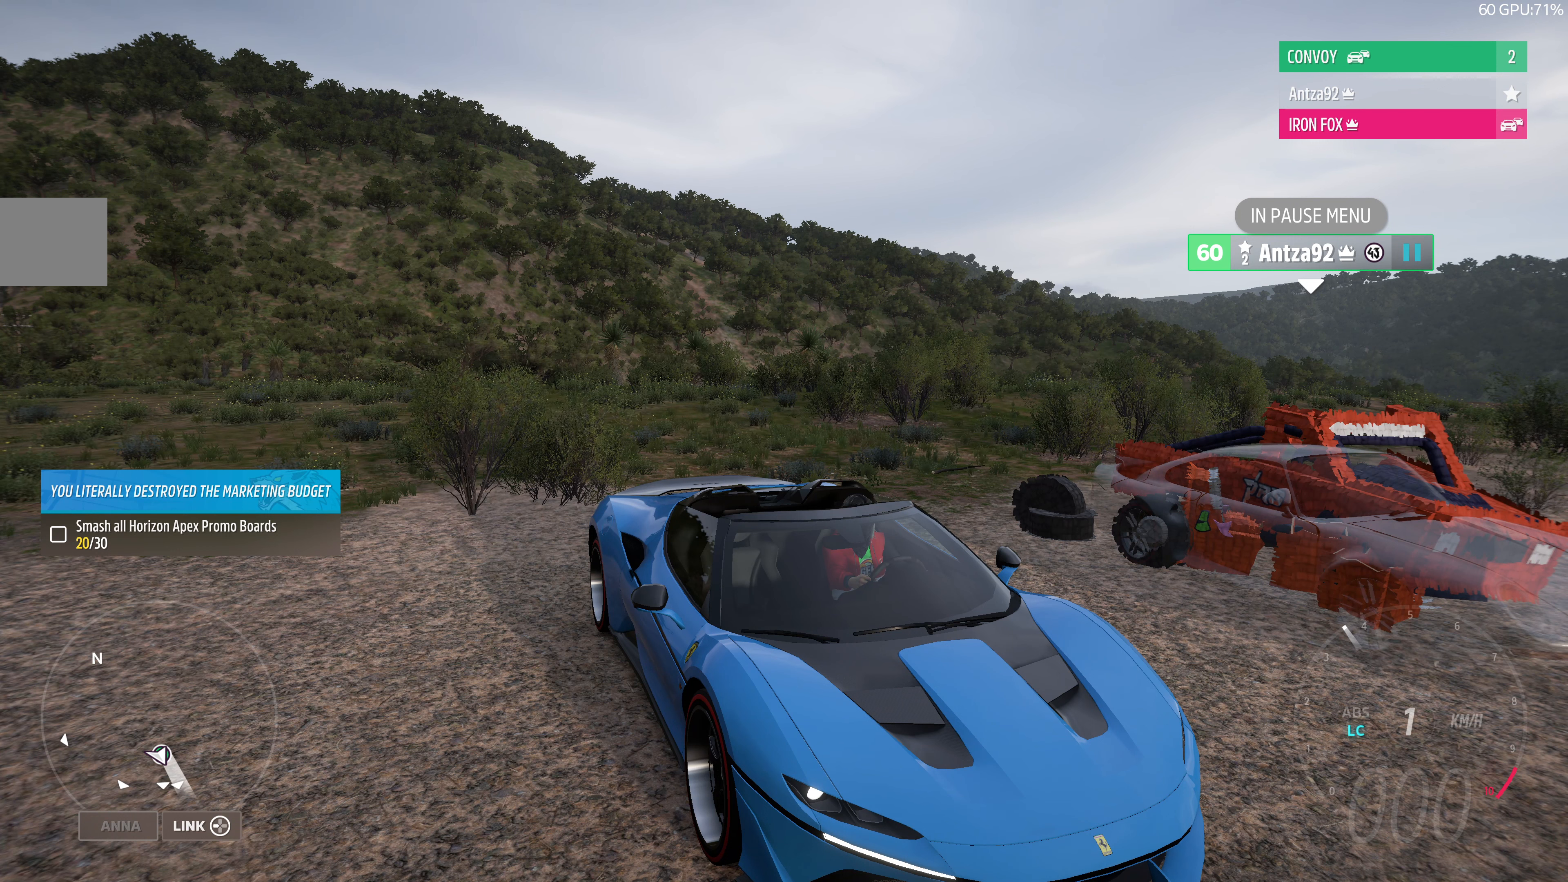
{"buttons": ["CROSS", "R2"], "left_stick": "center", "right_stick": "down-left", "events": []}
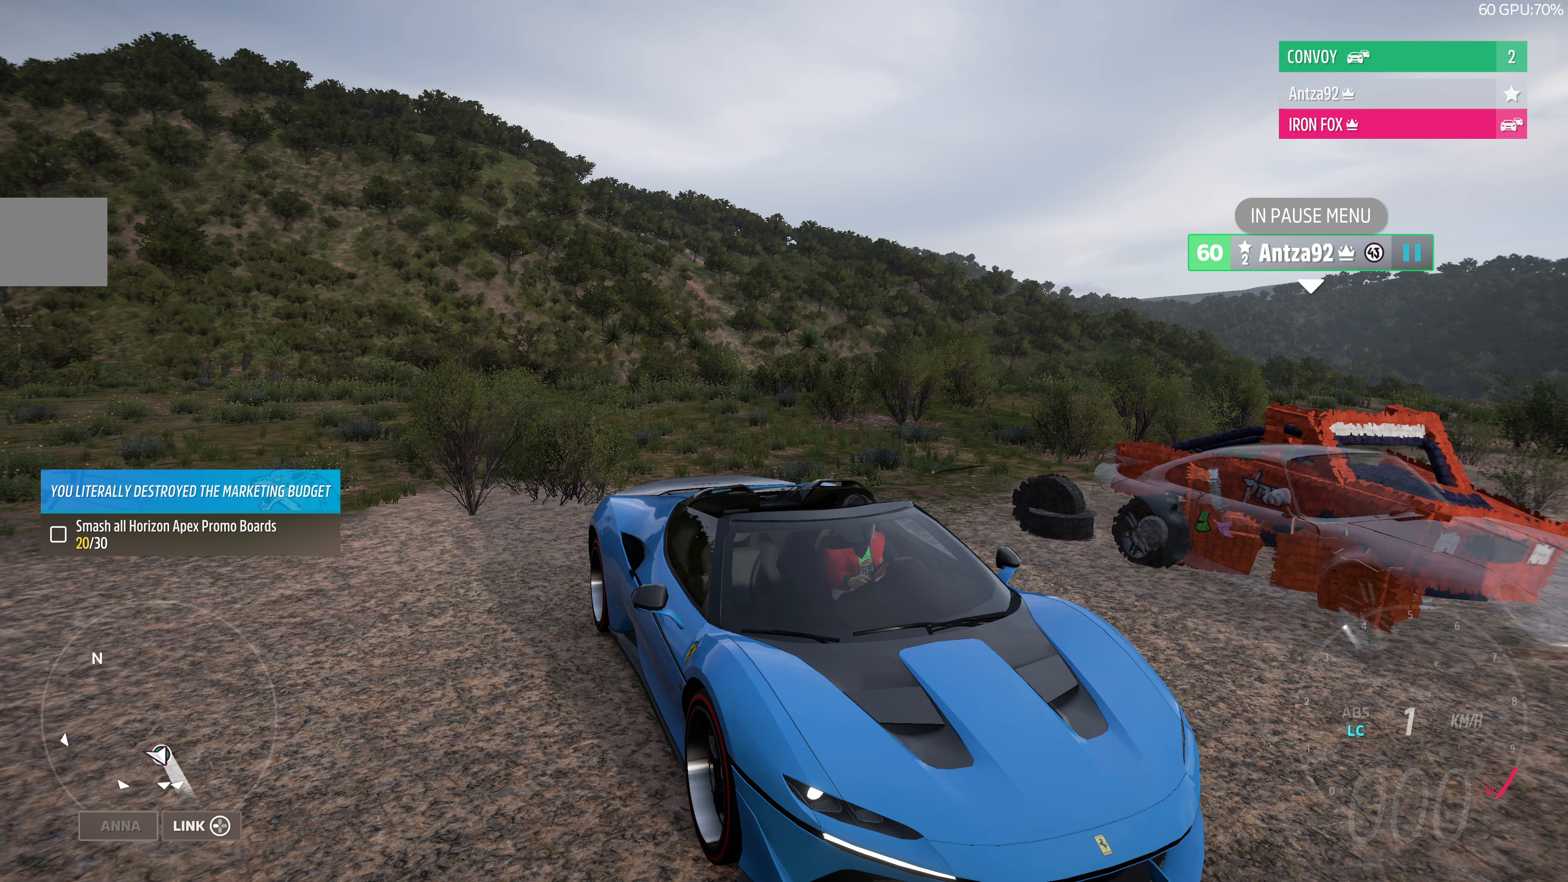
{"buttons": ["CROSS", "R2"], "left_stick": "center", "right_stick": "down-left", "events": []}
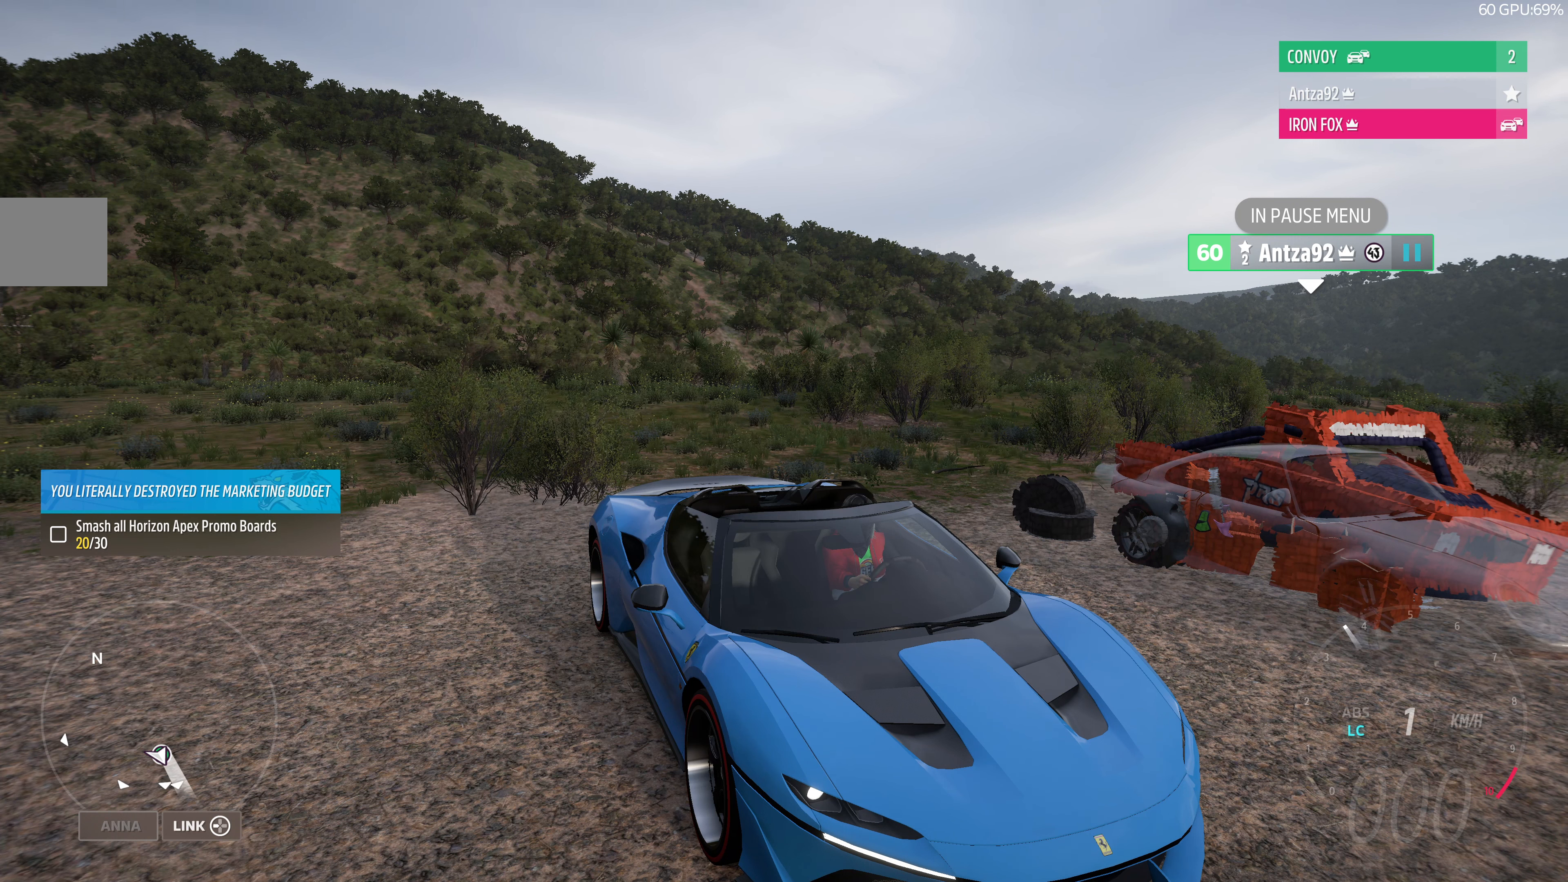
{"buttons": ["CROSS", "R2"], "left_stick": "center", "right_stick": "down-left", "events": []}
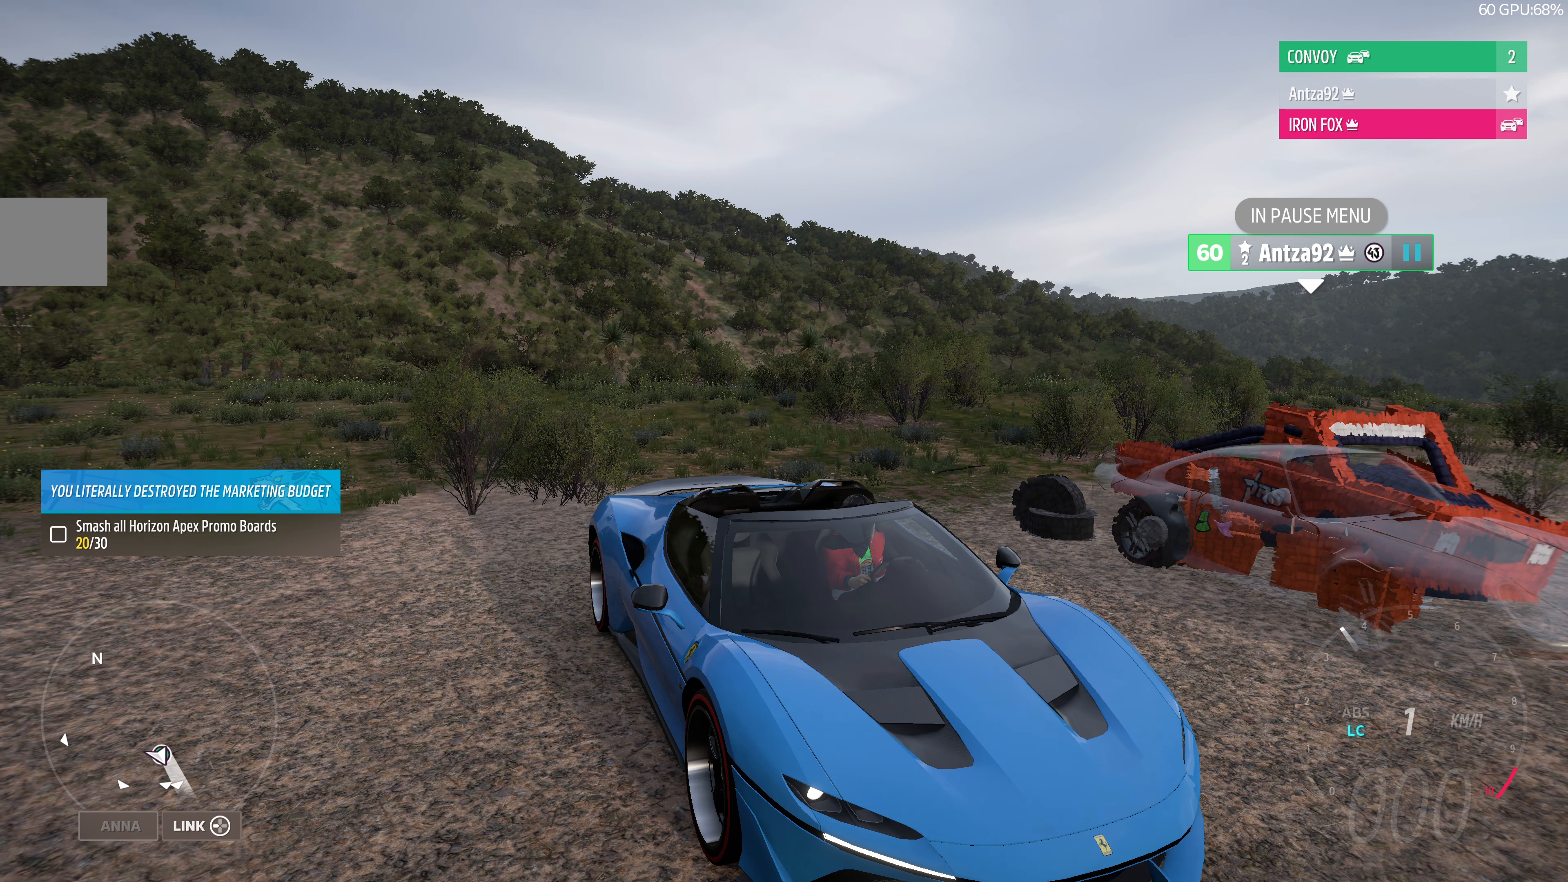
{"buttons": ["CROSS", "R2"], "left_stick": "center", "right_stick": "down-left", "events": []}
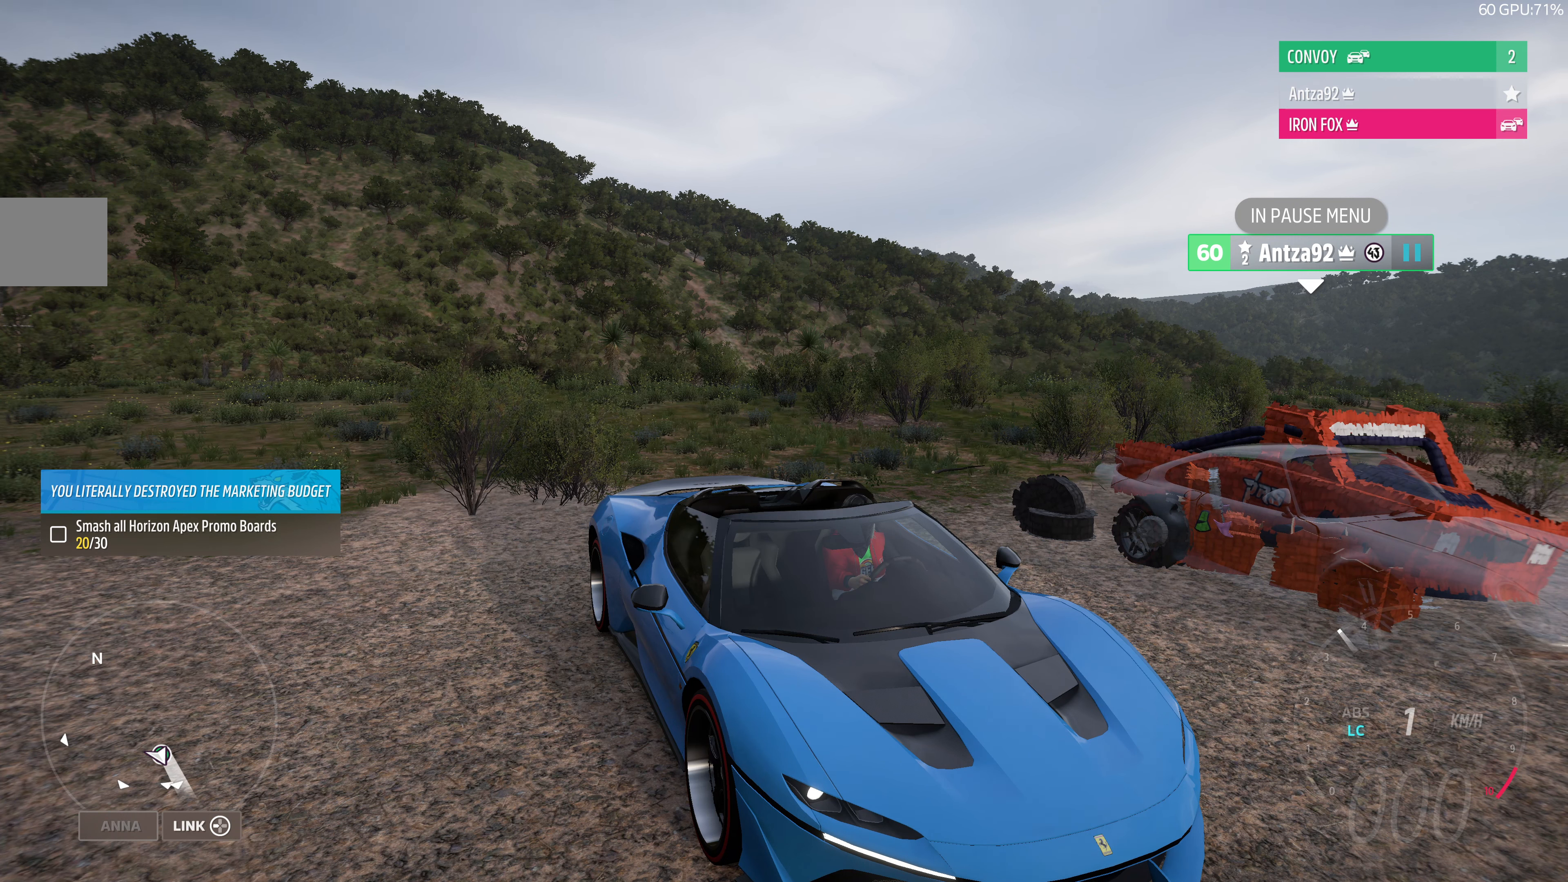
{"buttons": ["CROSS", "R2"], "left_stick": "center", "right_stick": "down-left", "events": []}
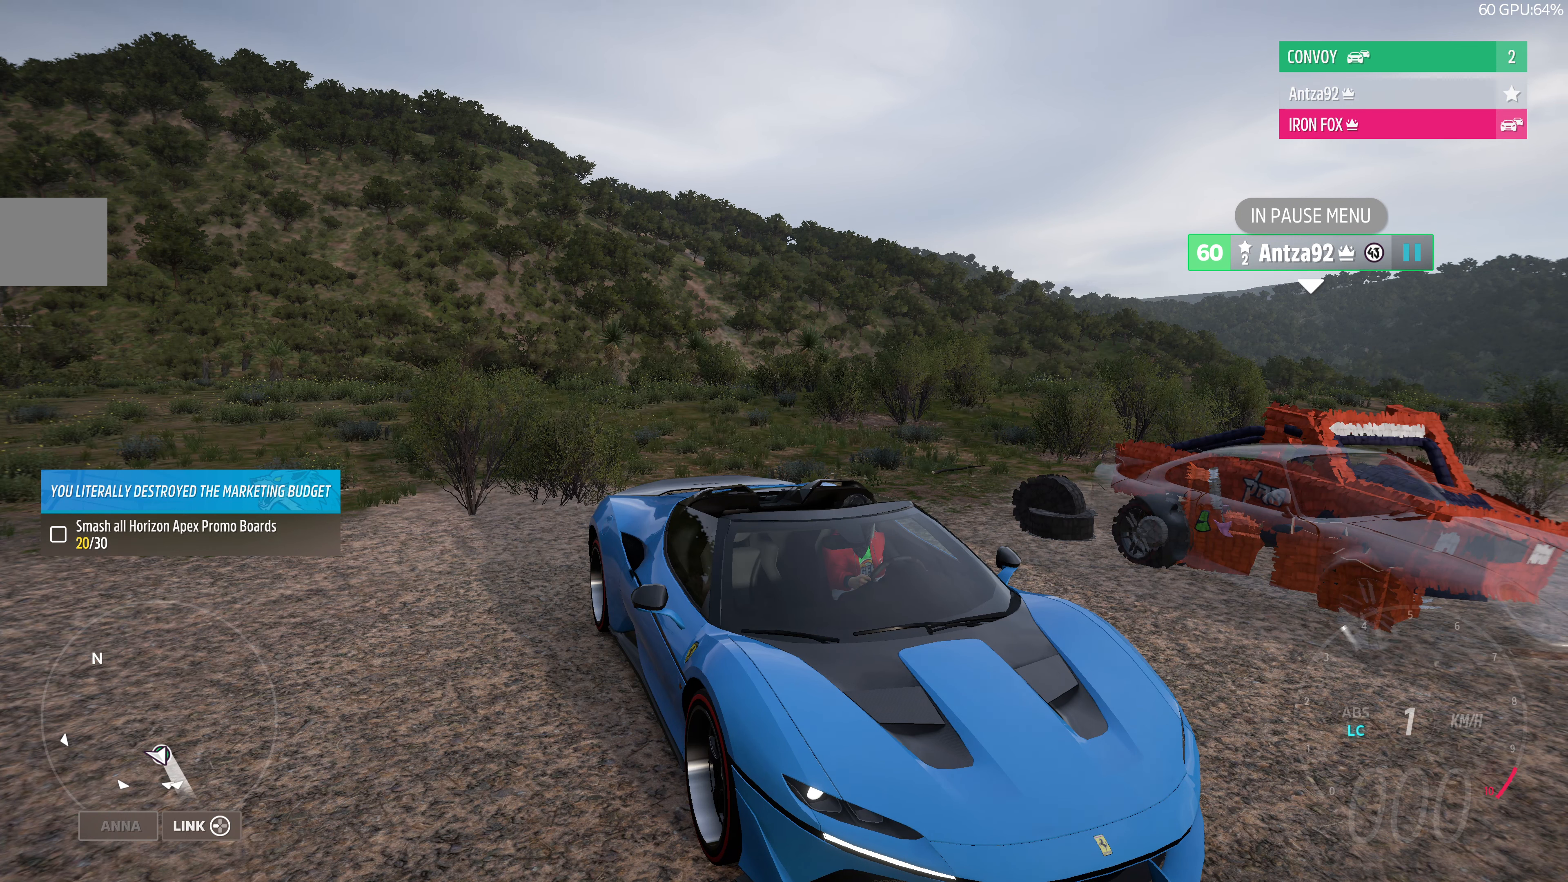
{"buttons": ["CROSS", "R2"], "left_stick": "center", "right_stick": "down-left", "events": []}
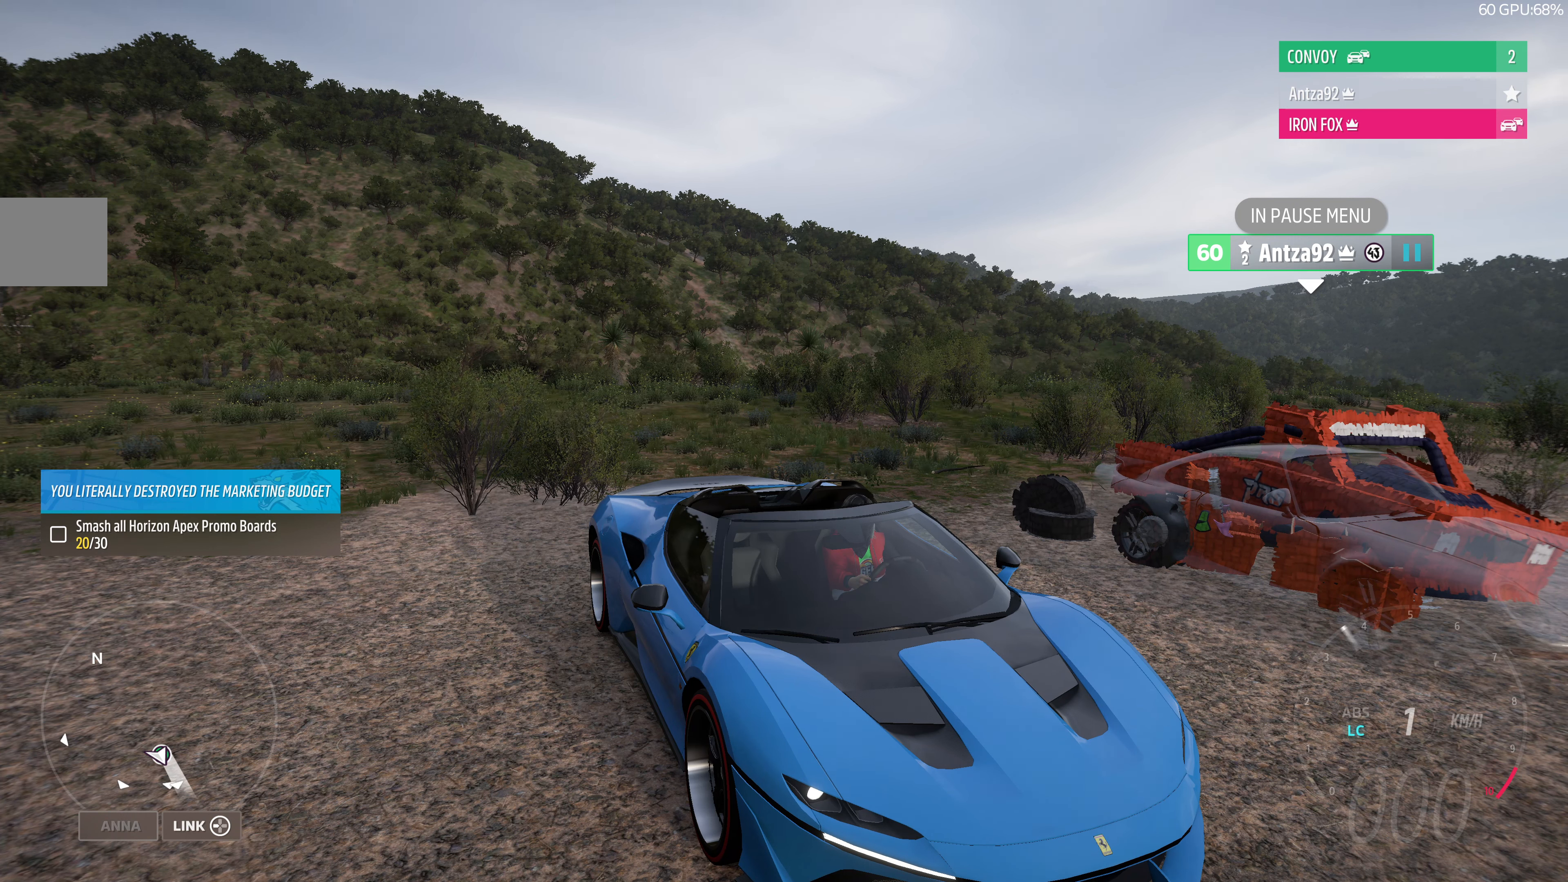
{"buttons": ["CROSS", "R2"], "left_stick": "center", "right_stick": "down-left", "events": []}
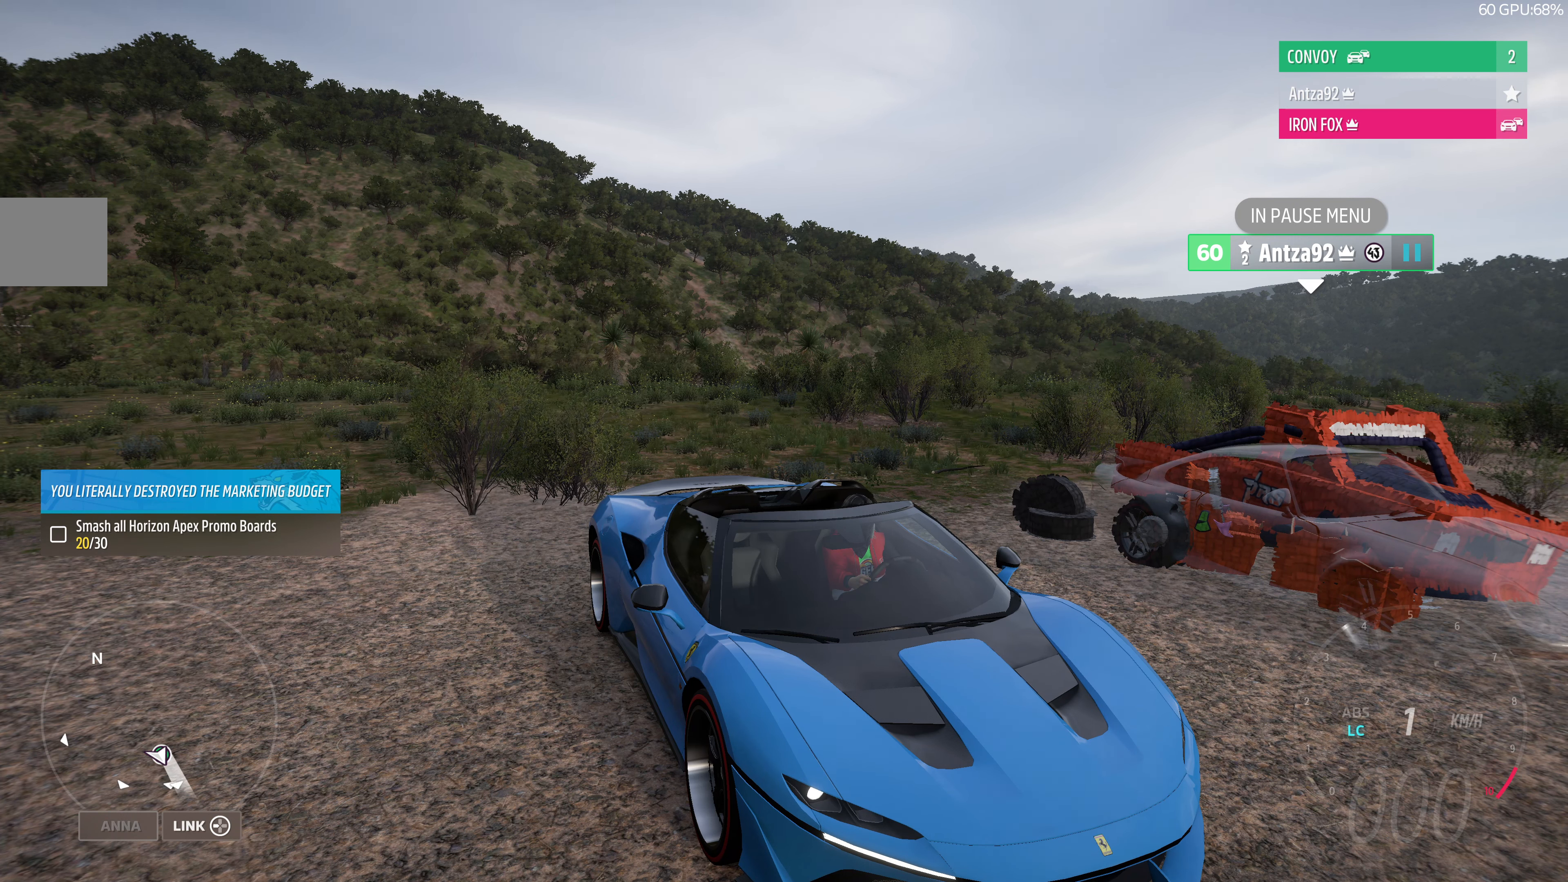
{"buttons": ["CROSS", "R2"], "left_stick": "center", "right_stick": "down-left", "events": []}
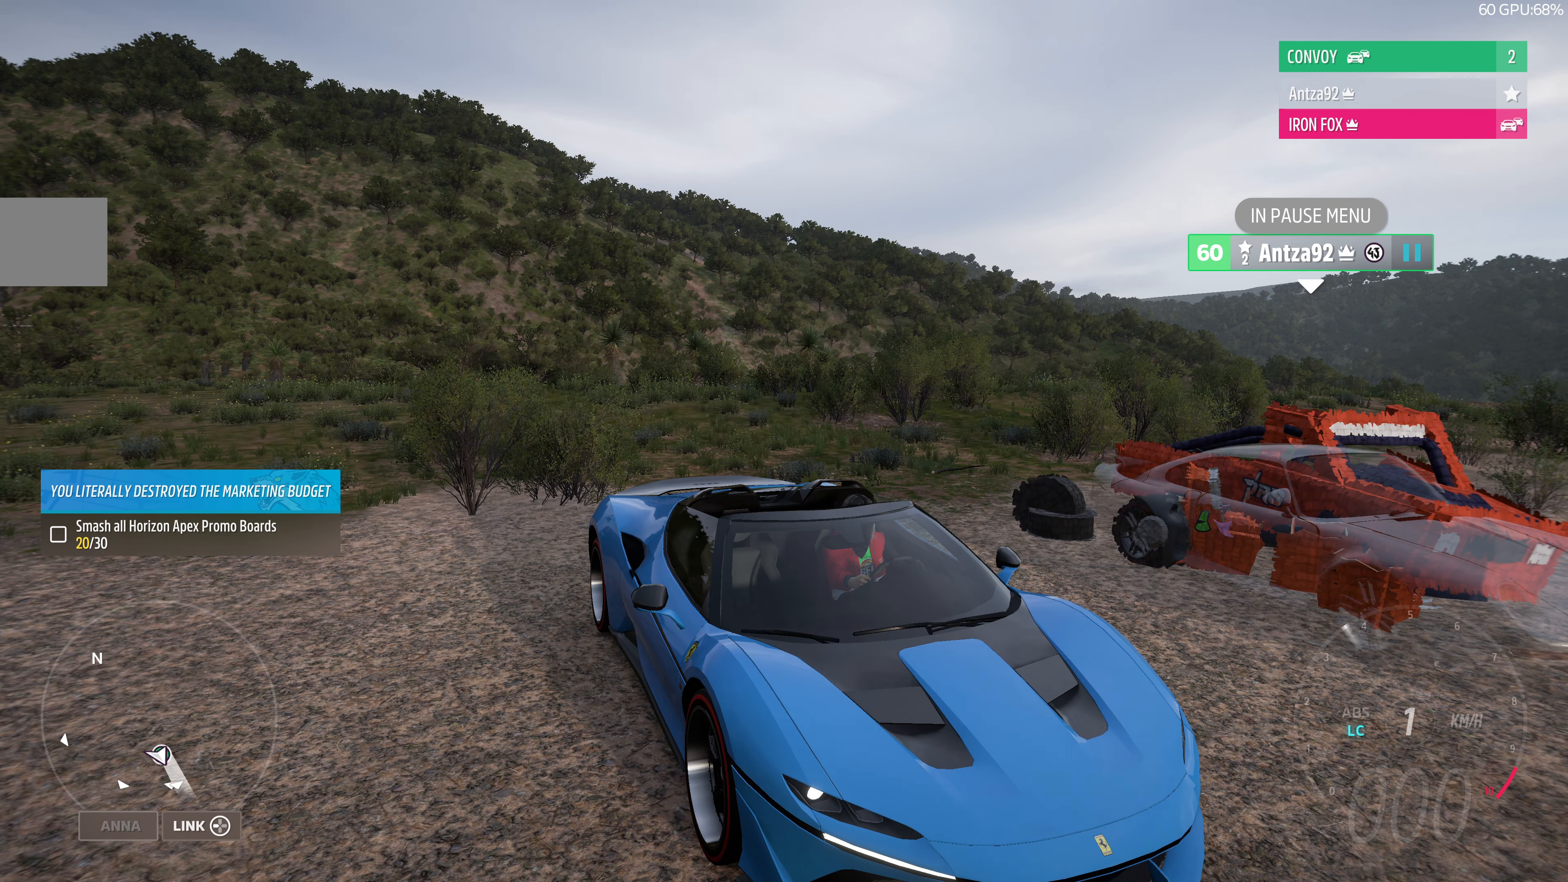
{"buttons": ["CROSS", "R2"], "left_stick": "center", "right_stick": "down-left", "events": []}
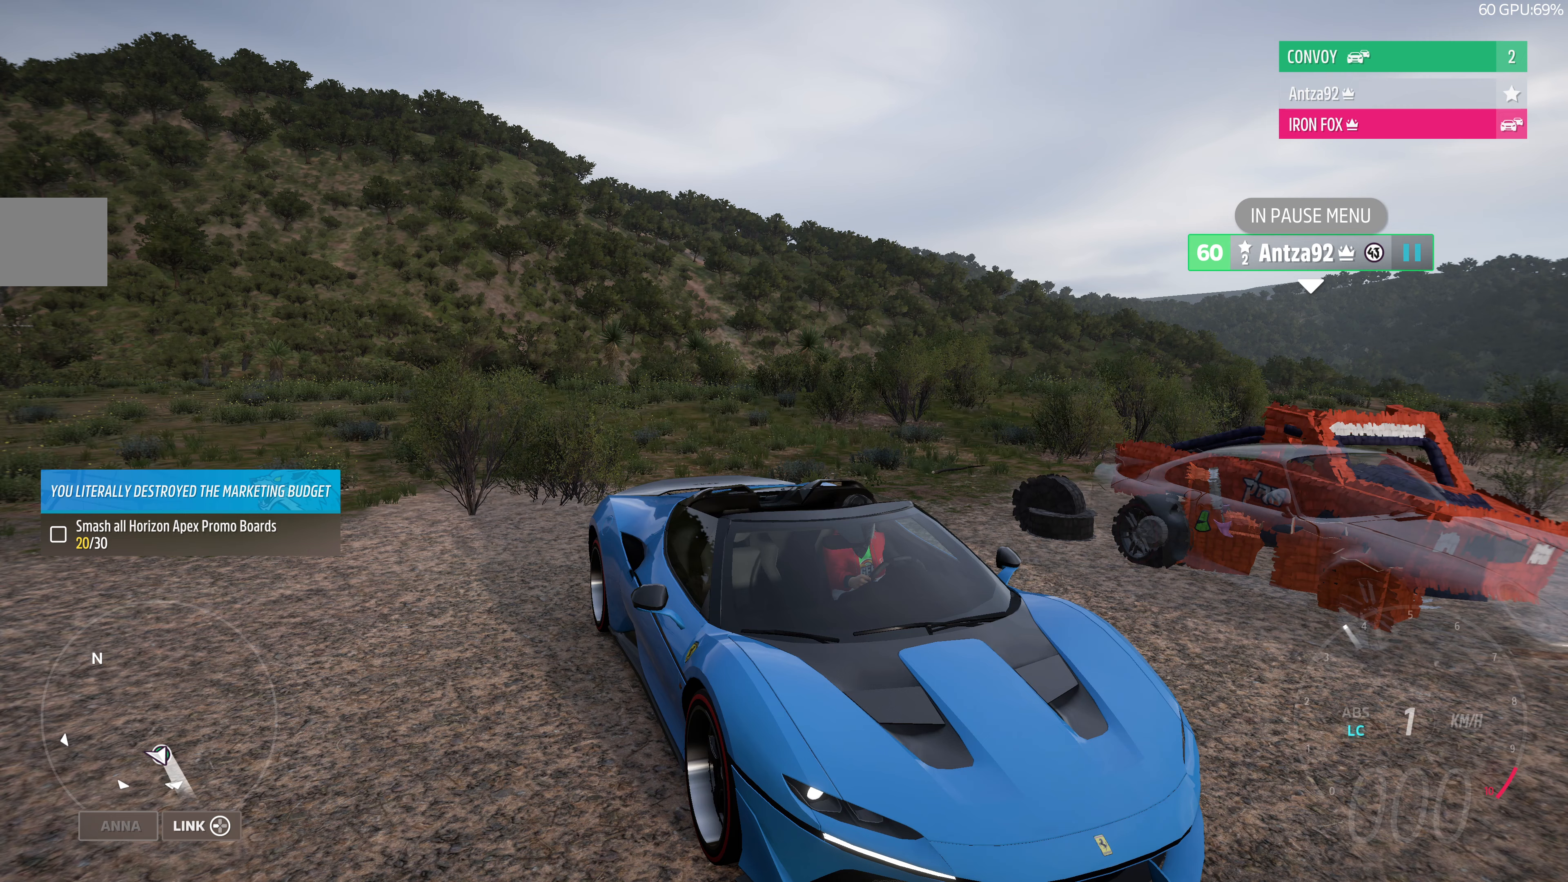
{"buttons": ["CROSS", "R2"], "left_stick": "center", "right_stick": "down-left", "events": []}
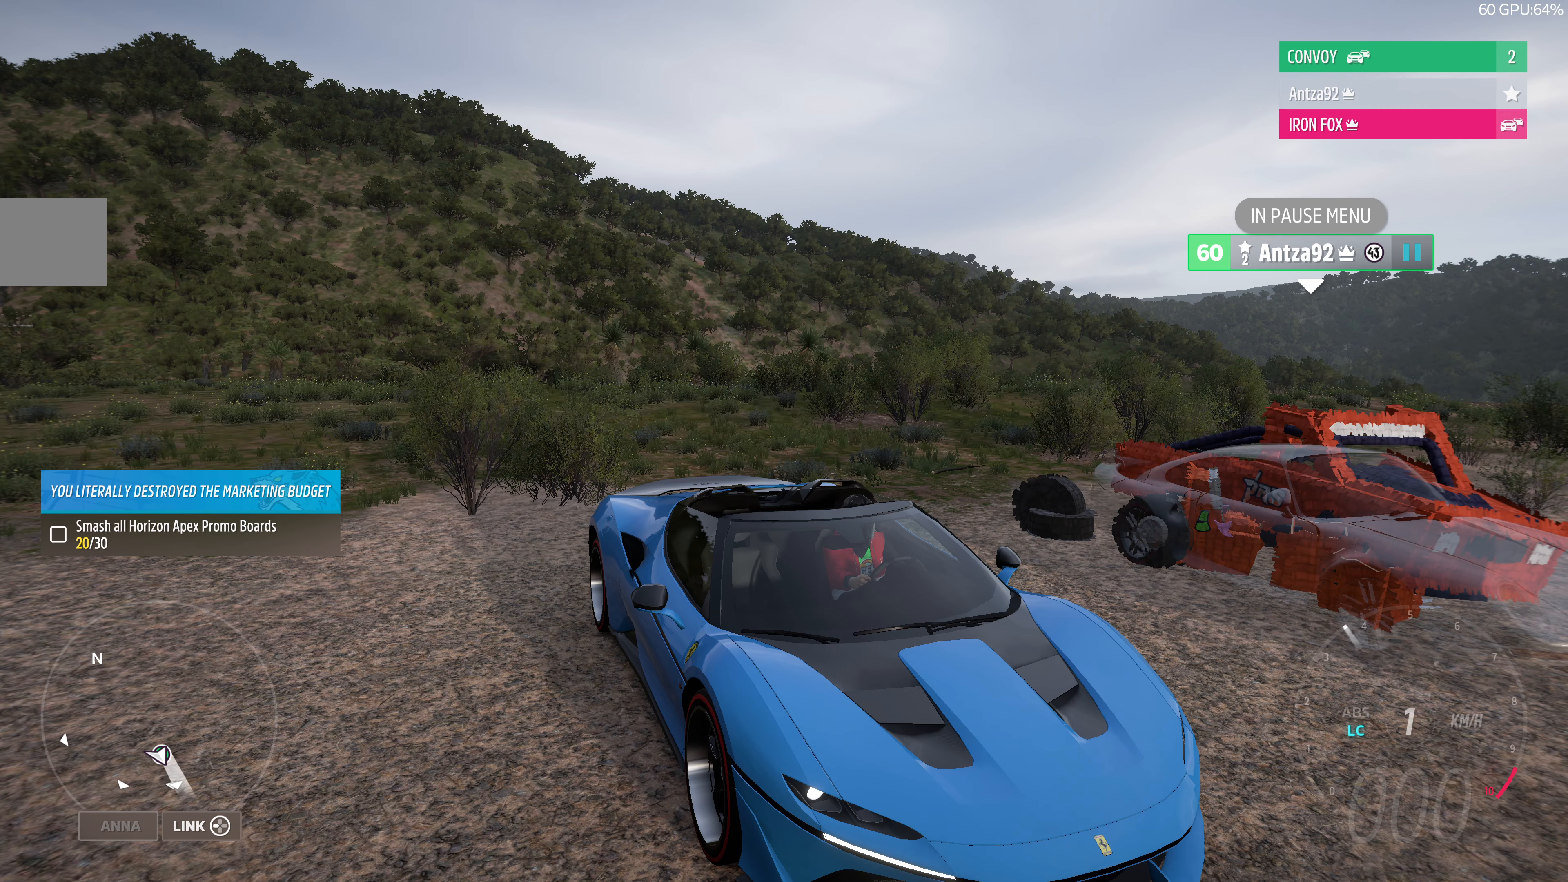
{"buttons": ["CROSS", "R2"], "left_stick": "center", "right_stick": "down-left", "events": []}